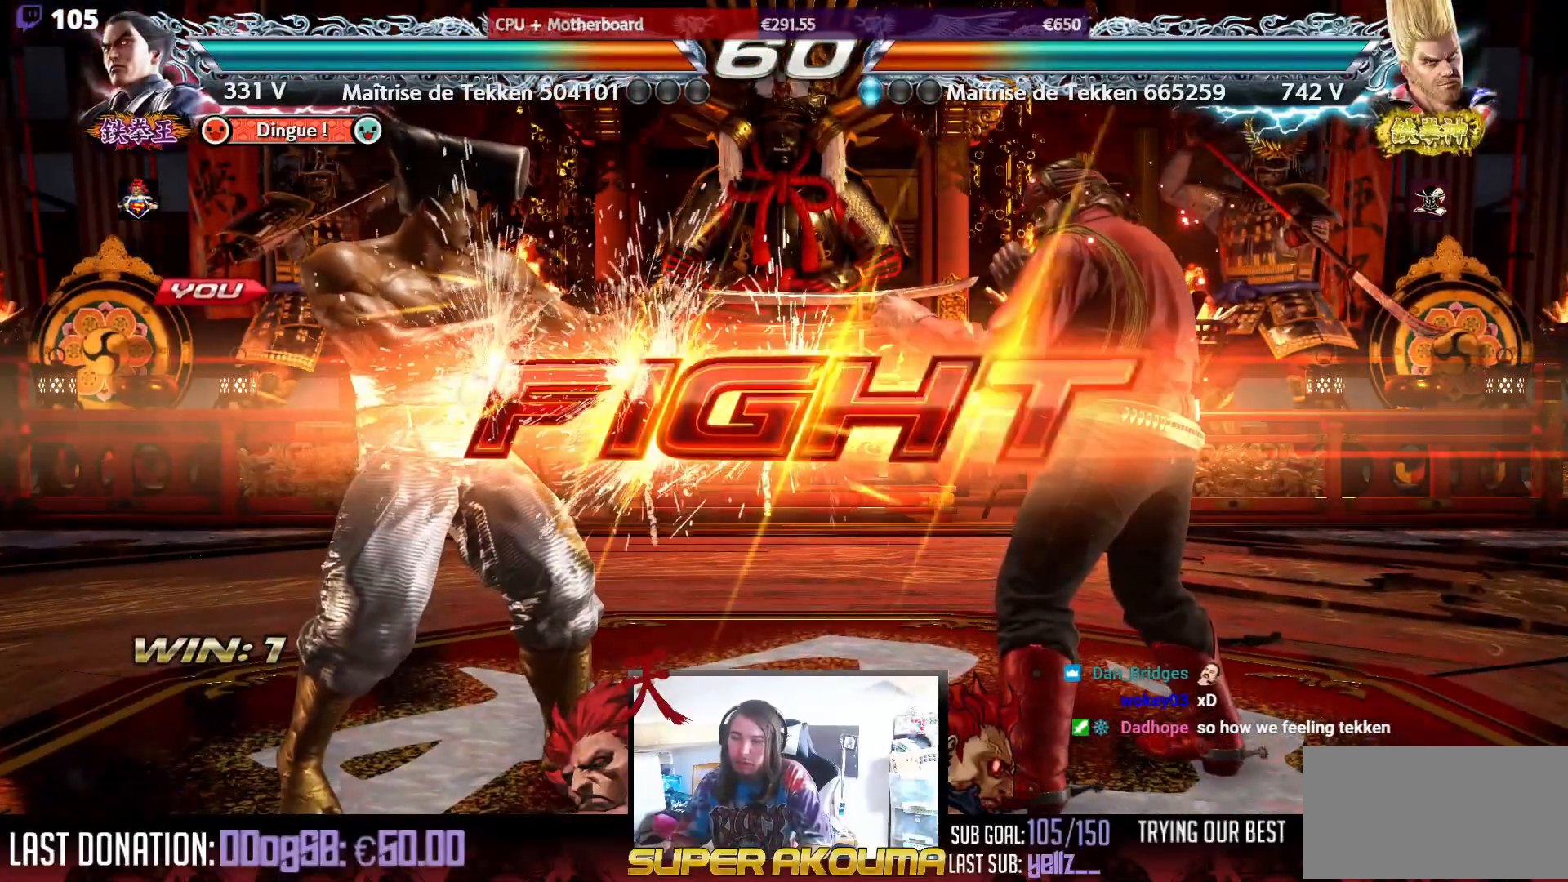
Gameplay with a controller (arcade stick); each line is a JSON object with the inputs held at the frame after it. "events" lists button and stick changes between this image and that frame as [ms after this image, input, new state], when the widget could be followed in between. Not read: L3 R3.
{"buttons": [], "events": [[350, "DPAD_UP", "down"], [433, "DPAD_UP", "up"]]}
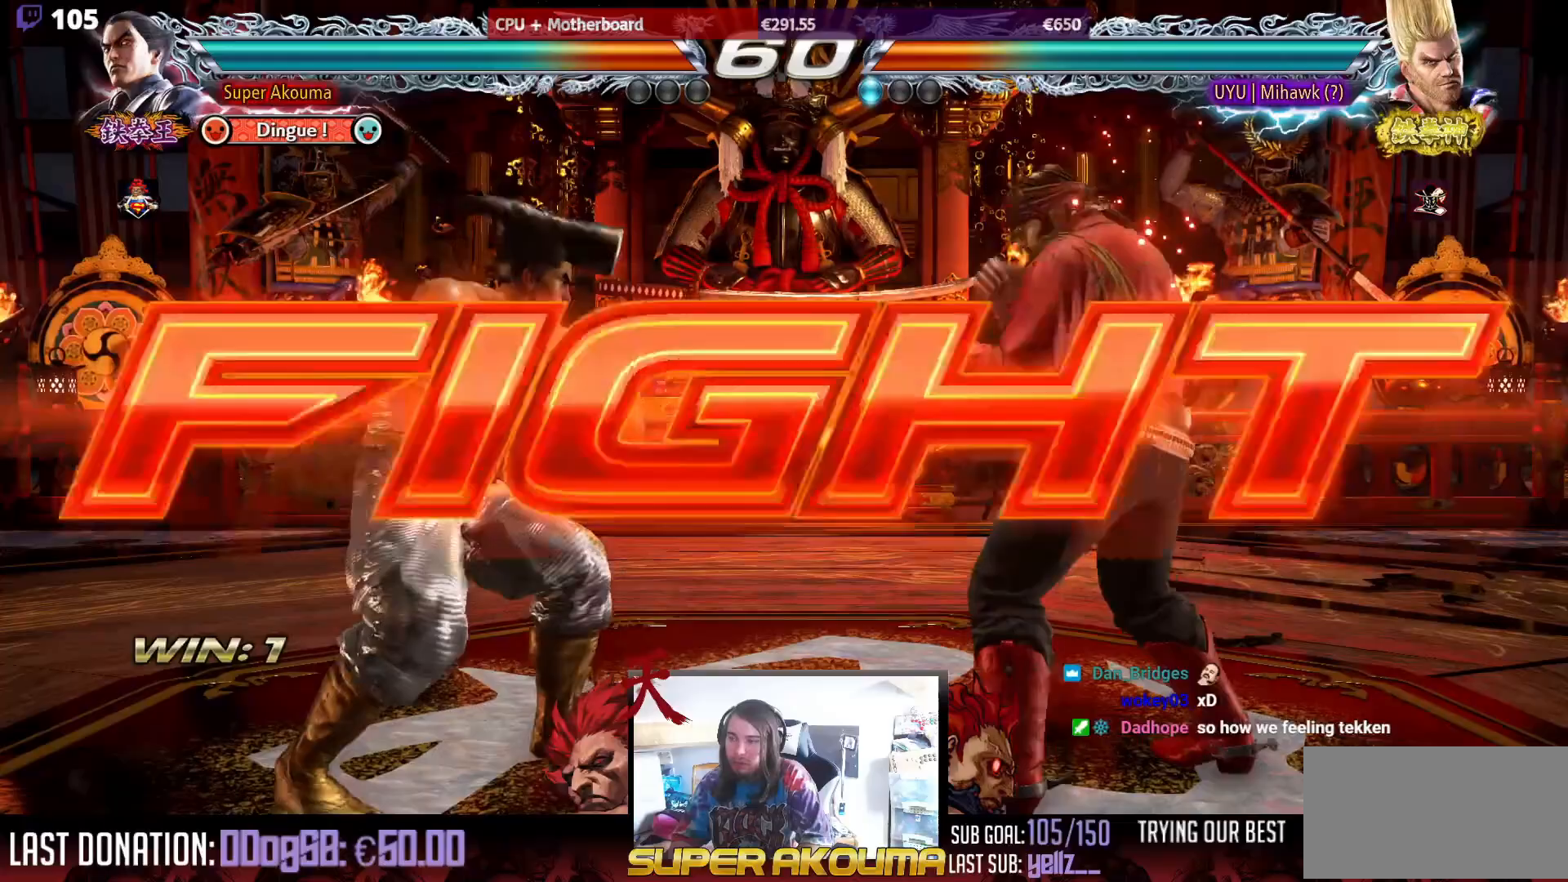
{"buttons": [], "events": [[133, "DPAD_RIGHT", "down"], [217, "DPAD_LEFT", "down"], [217, "DPAD_RIGHT", "up"], [450, "DPAD_LEFT", "up"]]}
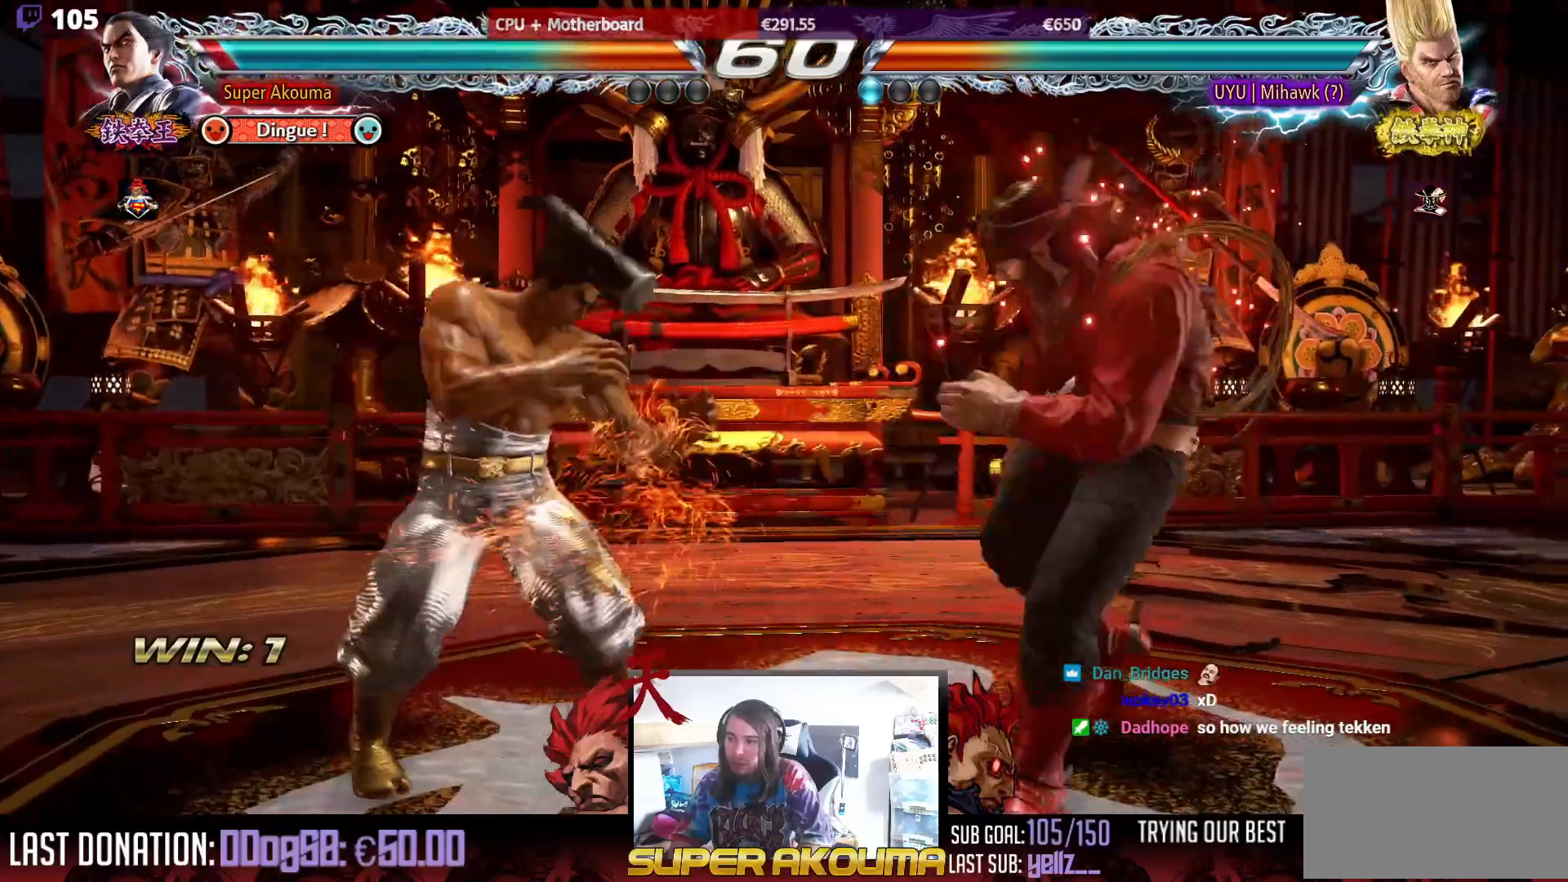
{"buttons": [], "events": [[67, "DPAD_UP", "down"], [167, "DPAD_UP", "up"], [383, "DPAD_RIGHT", "down"], [467, "DPAD_RIGHT", "up"]]}
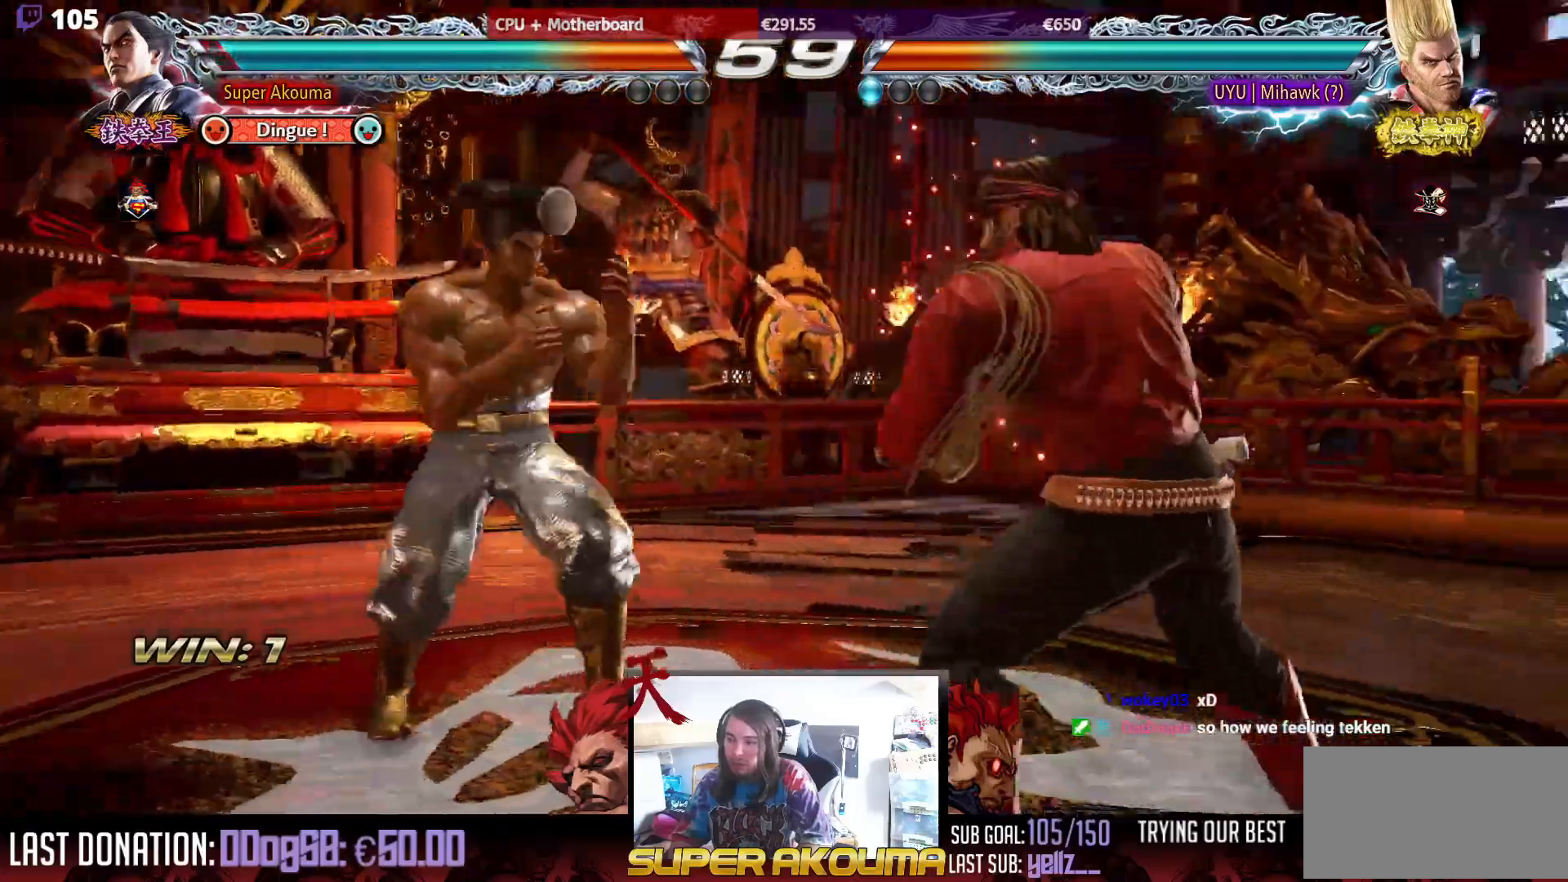
{"buttons": ["L1"], "events": [[17, "DPAD_RIGHT", "down"], [117, "DPAD_RIGHT", "up"], [150, "DPAD_UP", "down"], [217, "DPAD_UP", "up"], [283, "L1", "down"]]}
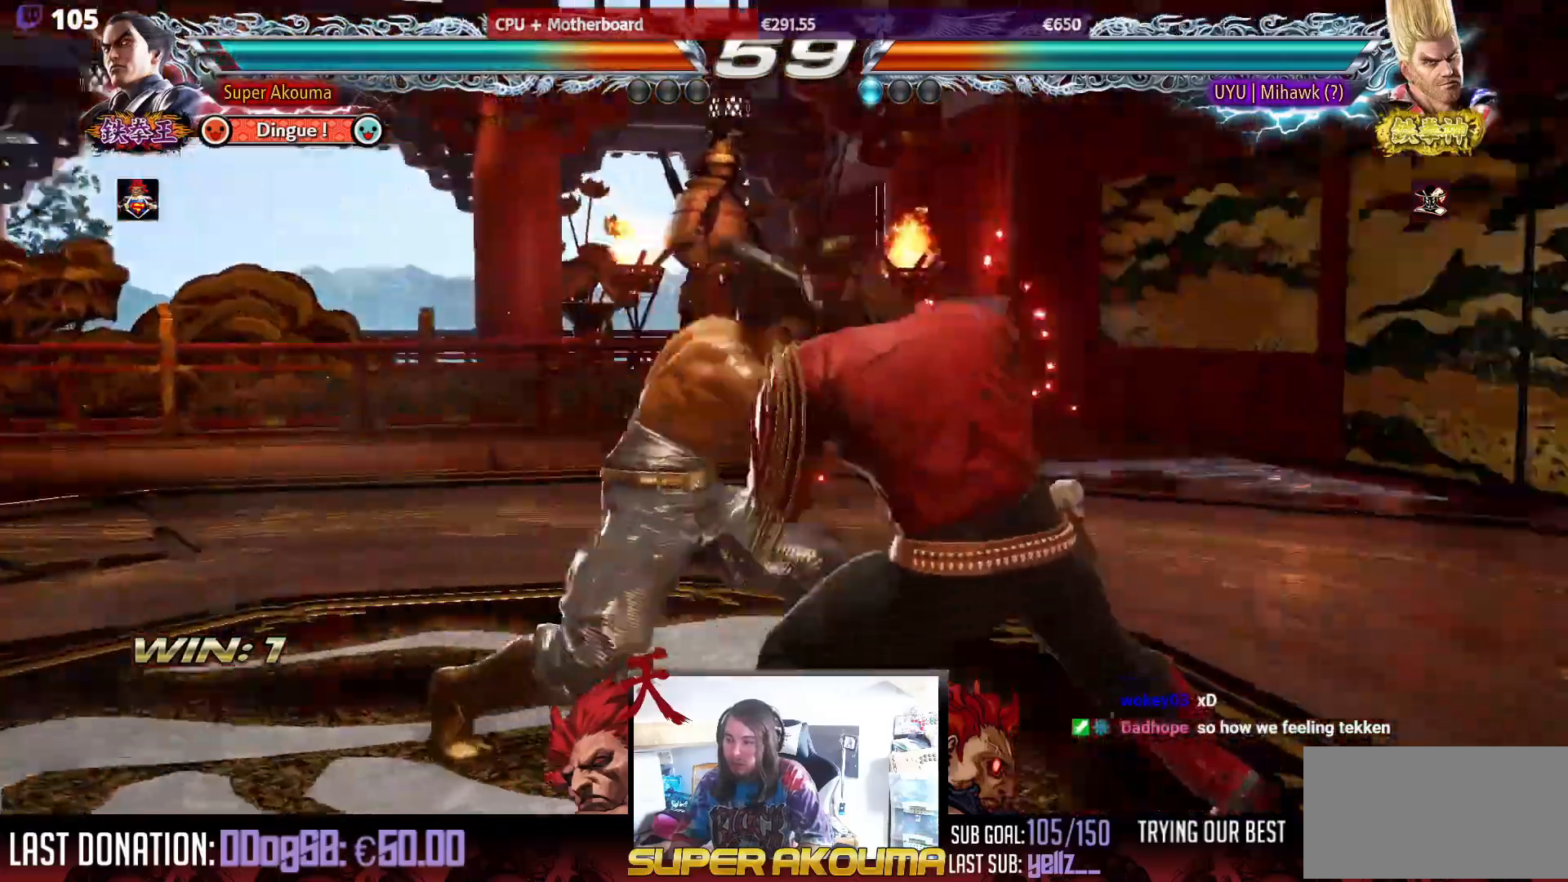
{"buttons": ["DPAD_LEFT"], "events": [[350, "L1", "up"], [417, "DPAD_LEFT", "down"]]}
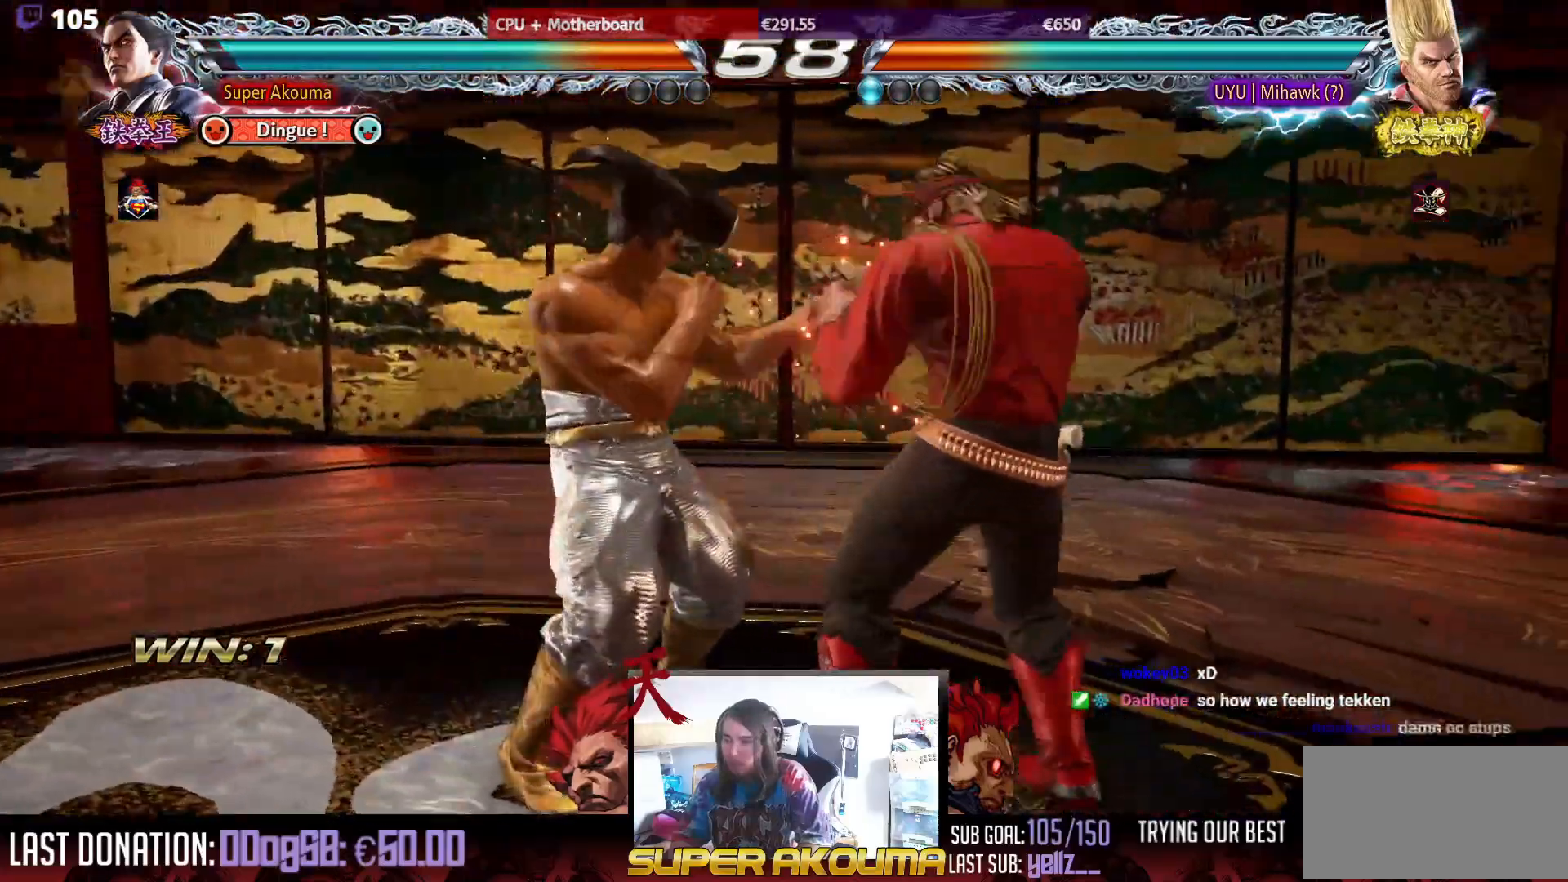
{"buttons": ["TRIANGLE"], "events": [[50, "DPAD_DOWN", "down"], [317, "DPAD_DOWN", "up"], [317, "DPAD_LEFT", "up"], [317, "TRIANGLE", "down"]]}
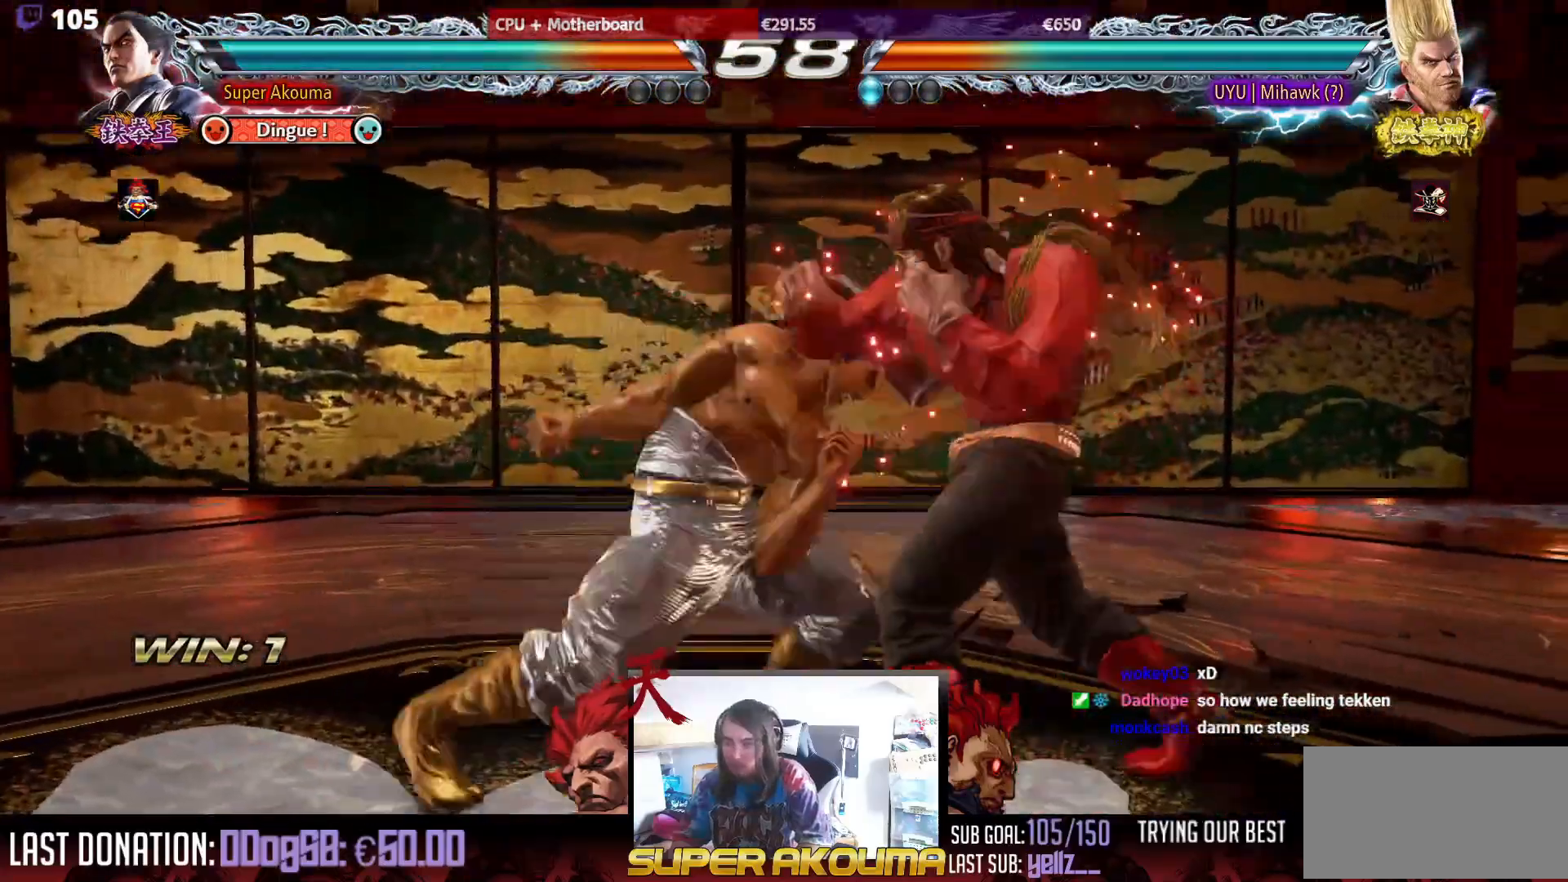
{"buttons": ["TRIANGLE"], "events": []}
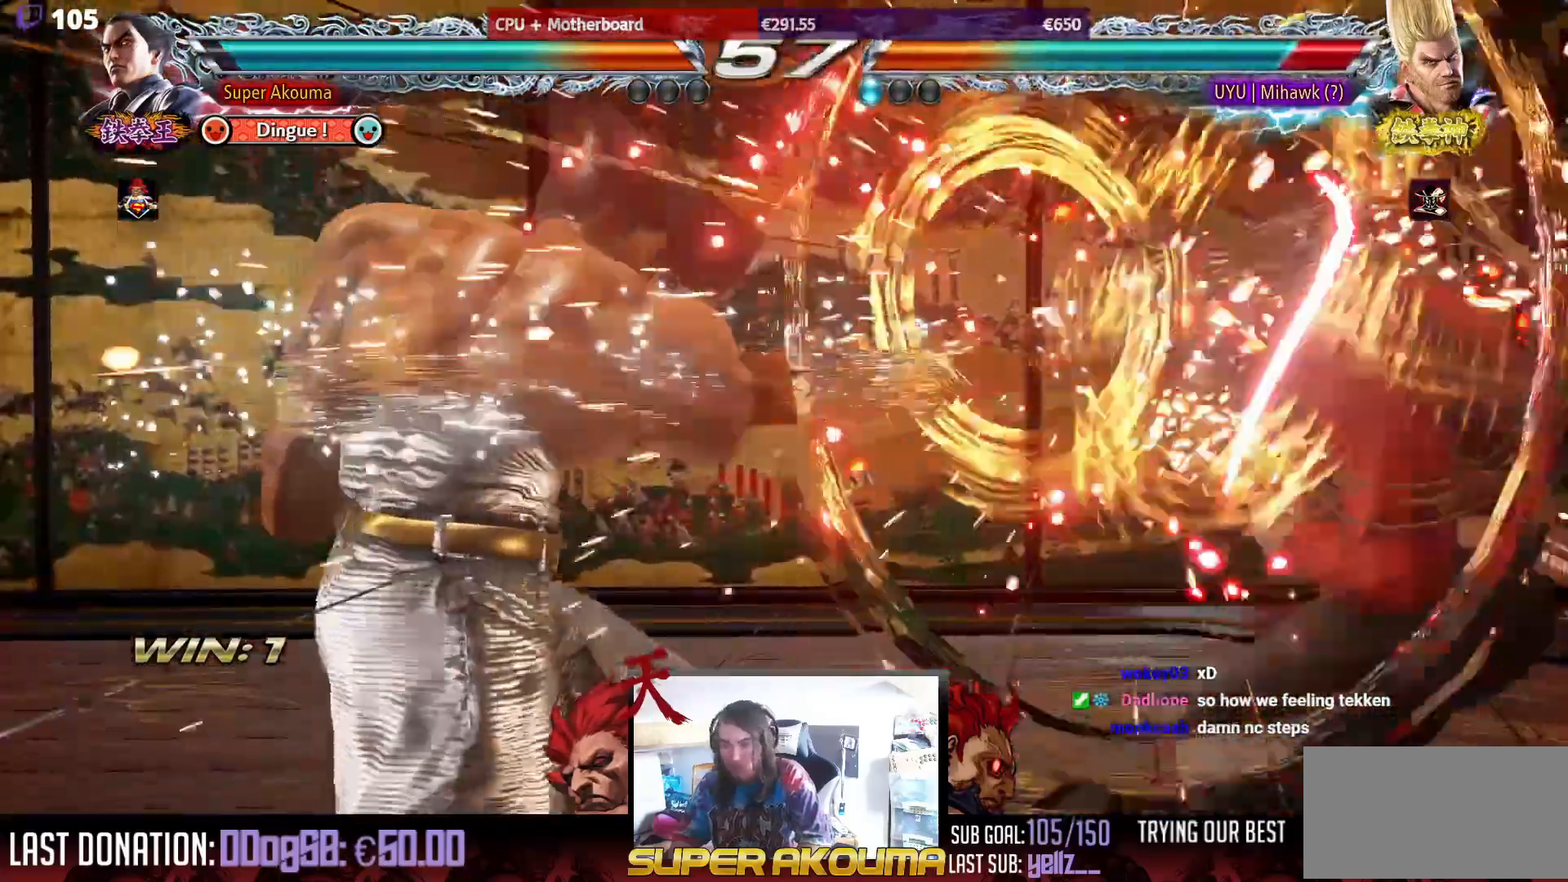
{"buttons": ["DPAD_LEFT"], "events": [[17, "TRIANGLE", "up"], [483, "DPAD_LEFT", "down"]]}
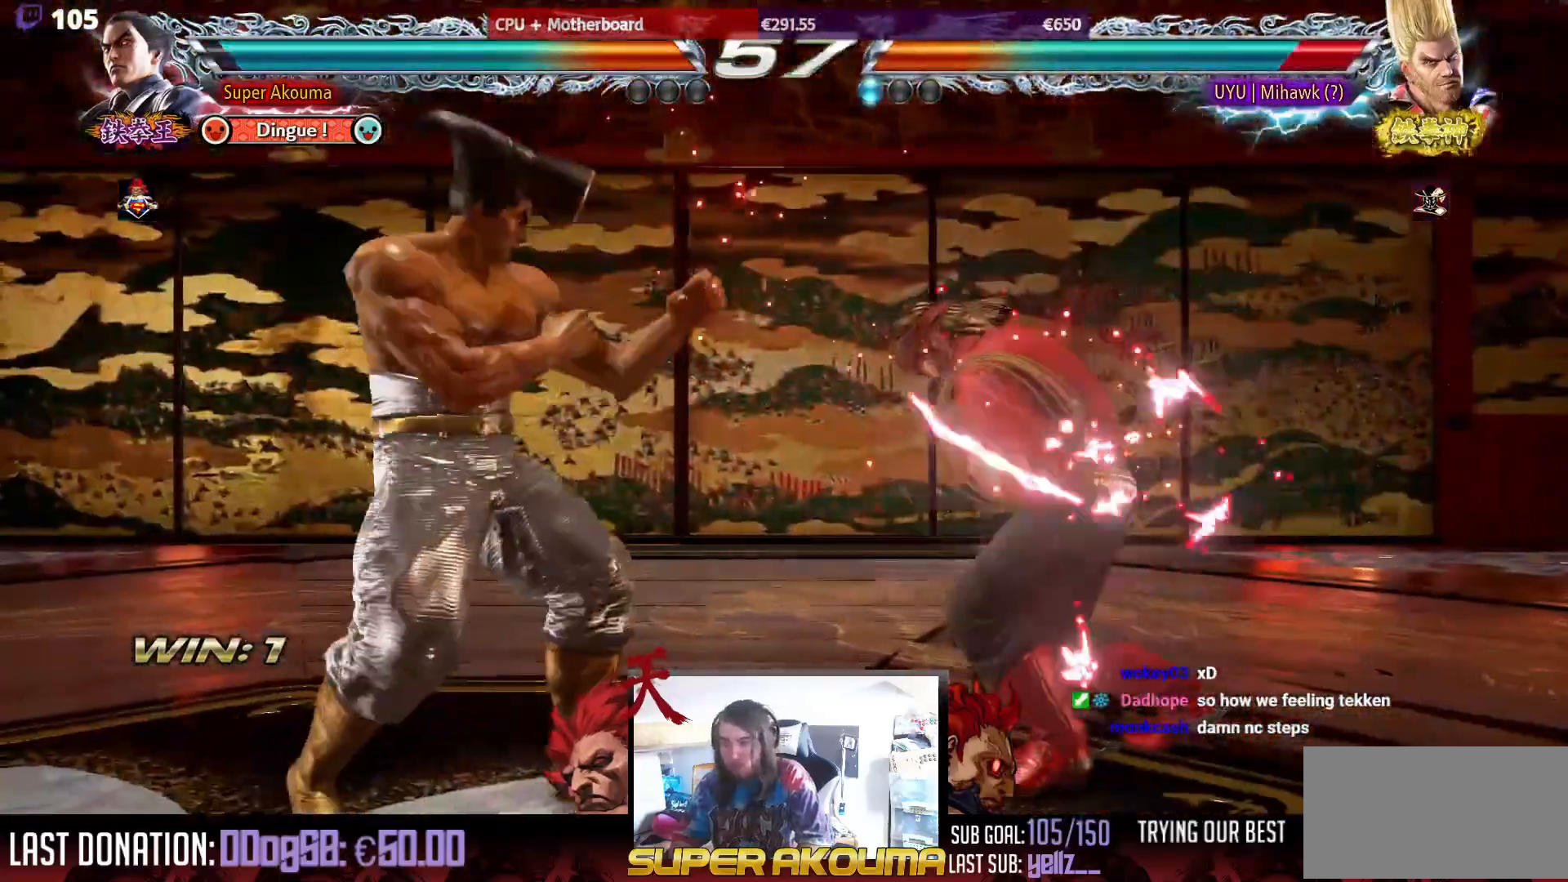
{"buttons": [], "events": [[83, "CIRCLE", "down"], [467, "DPAD_LEFT", "up"], [483, "CIRCLE", "up"]]}
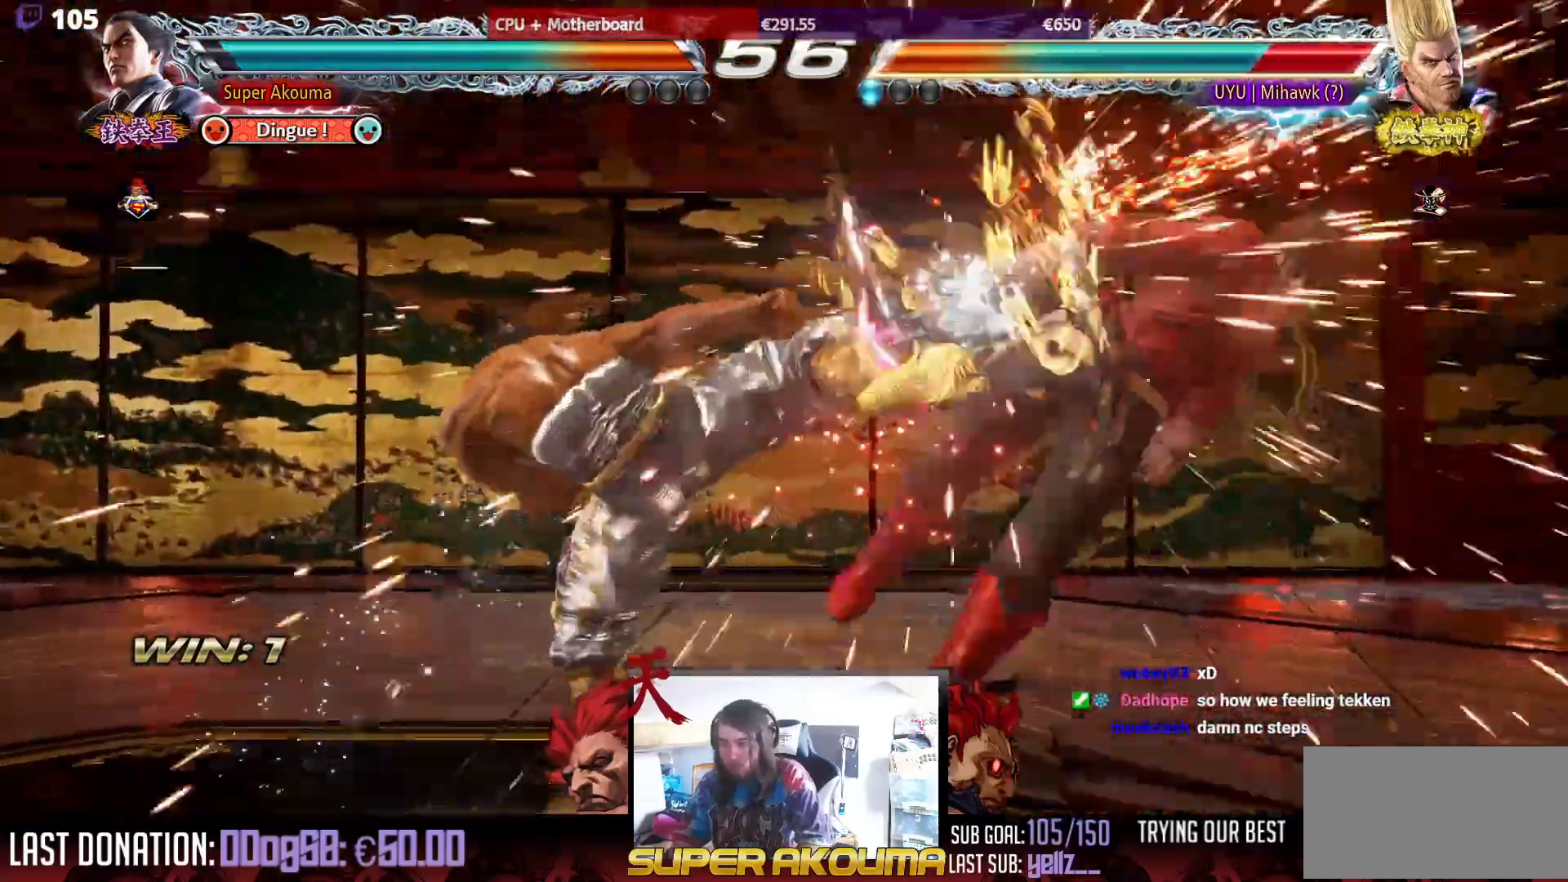
{"buttons": [], "events": [[317, "SQUARE", "down"], [433, "TRIANGLE", "down"], [450, "SQUARE", "up"], [500, "TRIANGLE", "up"]]}
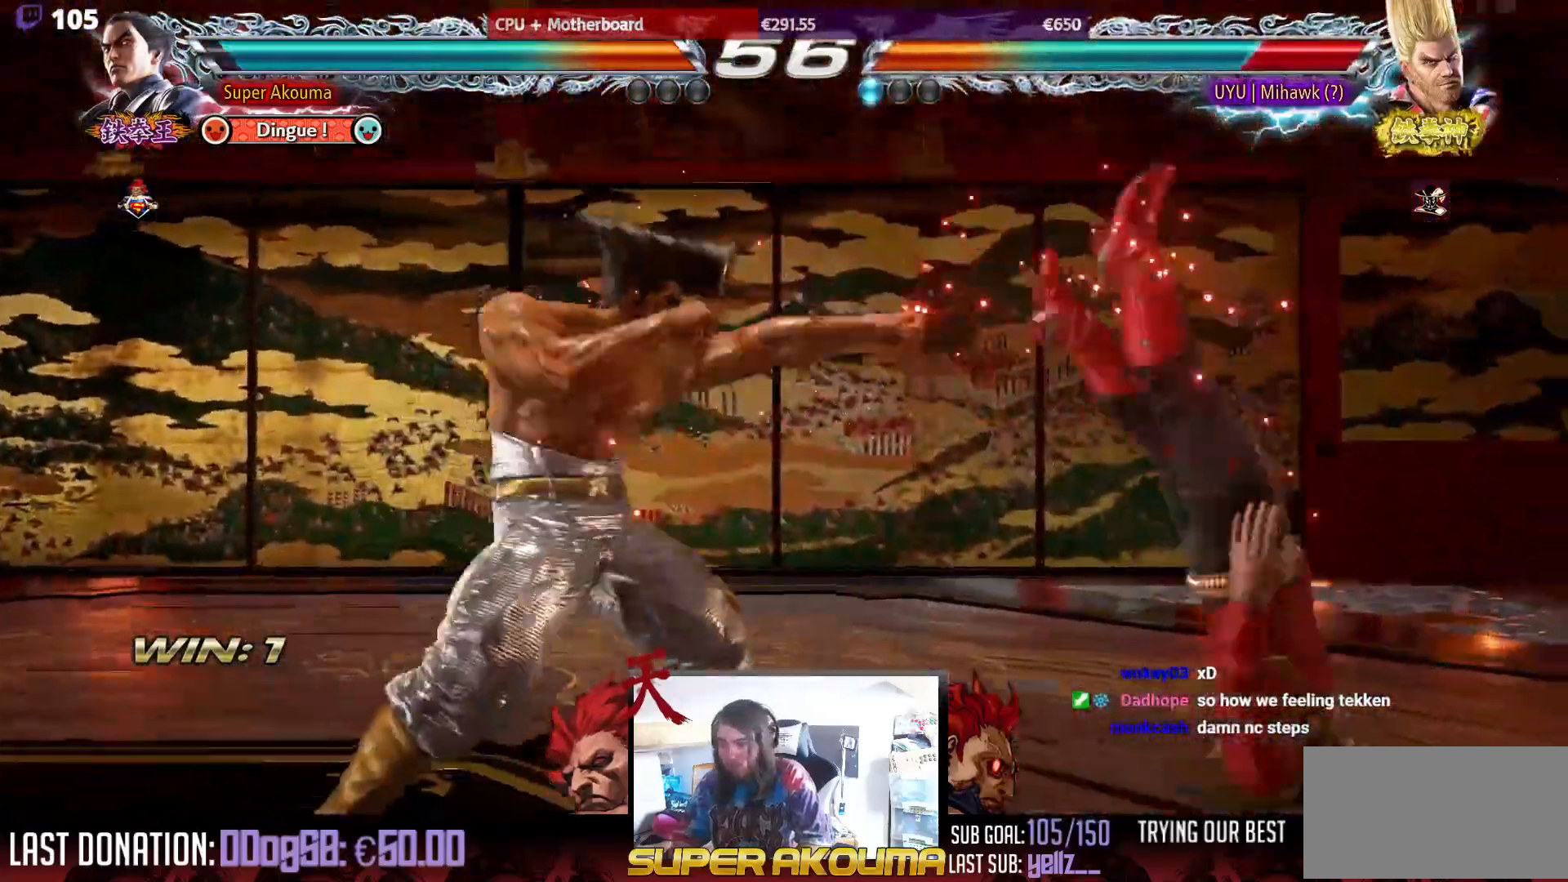
{"buttons": ["CROSS", "CIRCLE"], "events": [[83, "CIRCLE", "down"], [200, "CROSS", "down"], [267, "CIRCLE", "up"], [267, "CROSS", "up"], [317, "CROSS", "down"], [333, "CIRCLE", "down"], [400, "CROSS", "up"], [417, "CIRCLE", "up"], [450, "CIRCLE", "down"], [467, "CROSS", "down"]]}
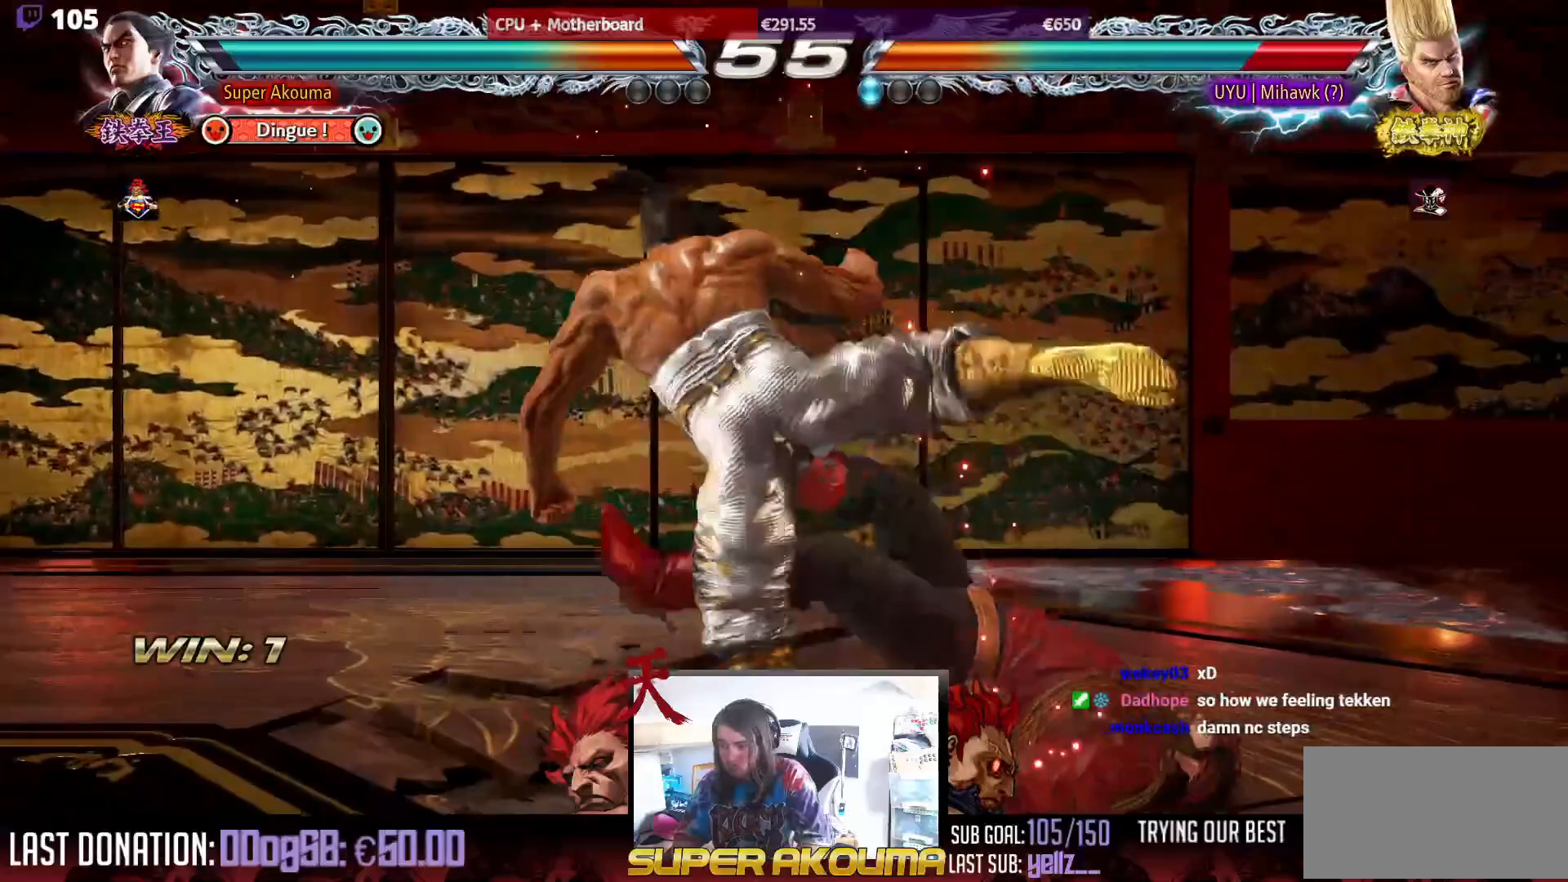
{"buttons": ["CROSS", "CIRCLE"], "events": [[33, "CIRCLE", "up"], [33, "CROSS", "up"], [100, "CIRCLE", "down"], [100, "CROSS", "down"], [167, "CROSS", "up"], [200, "CIRCLE", "up"], [267, "CIRCLE", "down"], [267, "CROSS", "down"], [333, "CIRCLE", "up"], [333, "CROSS", "up"], [383, "CROSS", "down"], [400, "CIRCLE", "down"]]}
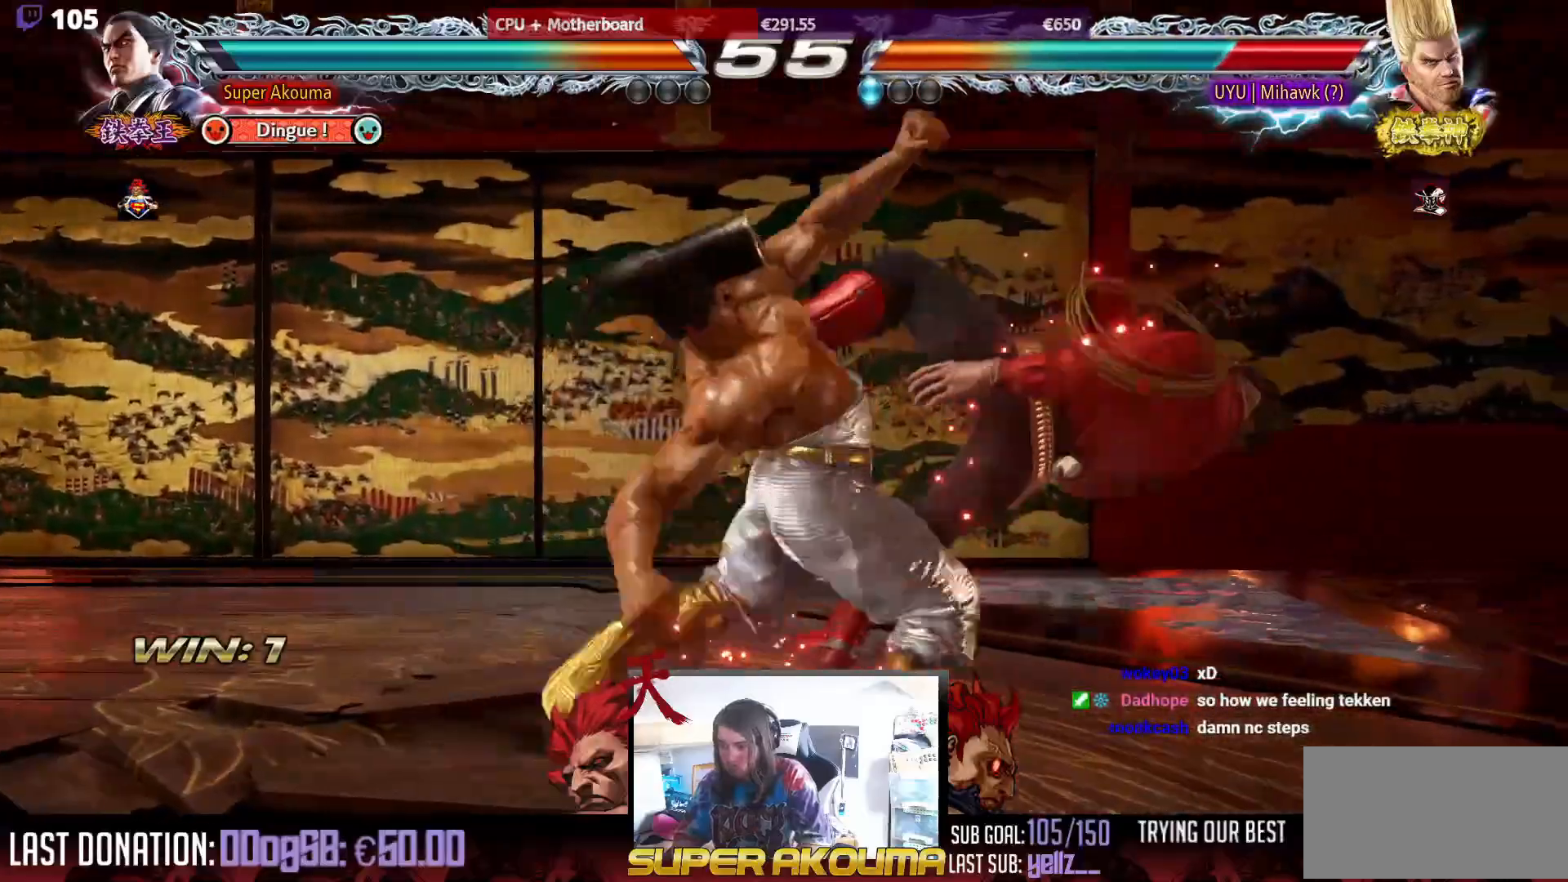
{"buttons": ["DPAD_RIGHT"], "events": [[100, "CIRCLE", "up"], [117, "CROSS", "up"], [333, "DPAD_RIGHT", "down"], [417, "DPAD_RIGHT", "up"], [483, "DPAD_RIGHT", "down"]]}
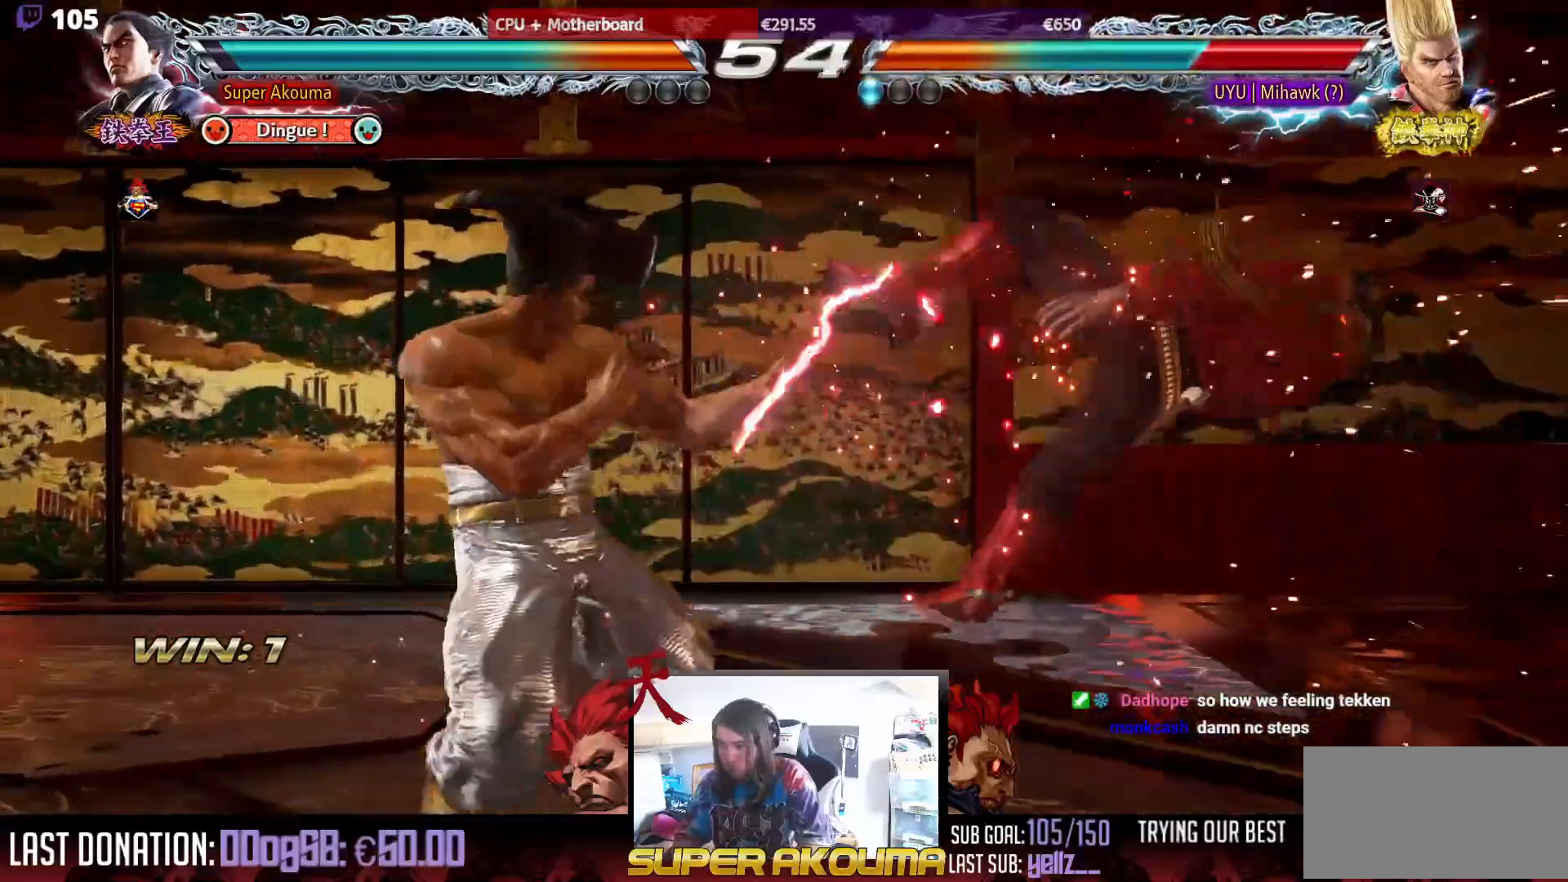
{"buttons": [], "events": [[33, "DPAD_RIGHT", "up"], [67, "DPAD_DOWN", "down"], [67, "DPAD_RIGHT", "down"], [83, "TRIANGLE", "down"], [167, "DPAD_DOWN", "up"], [200, "TRIANGLE", "up"], [217, "DPAD_RIGHT", "up"]]}
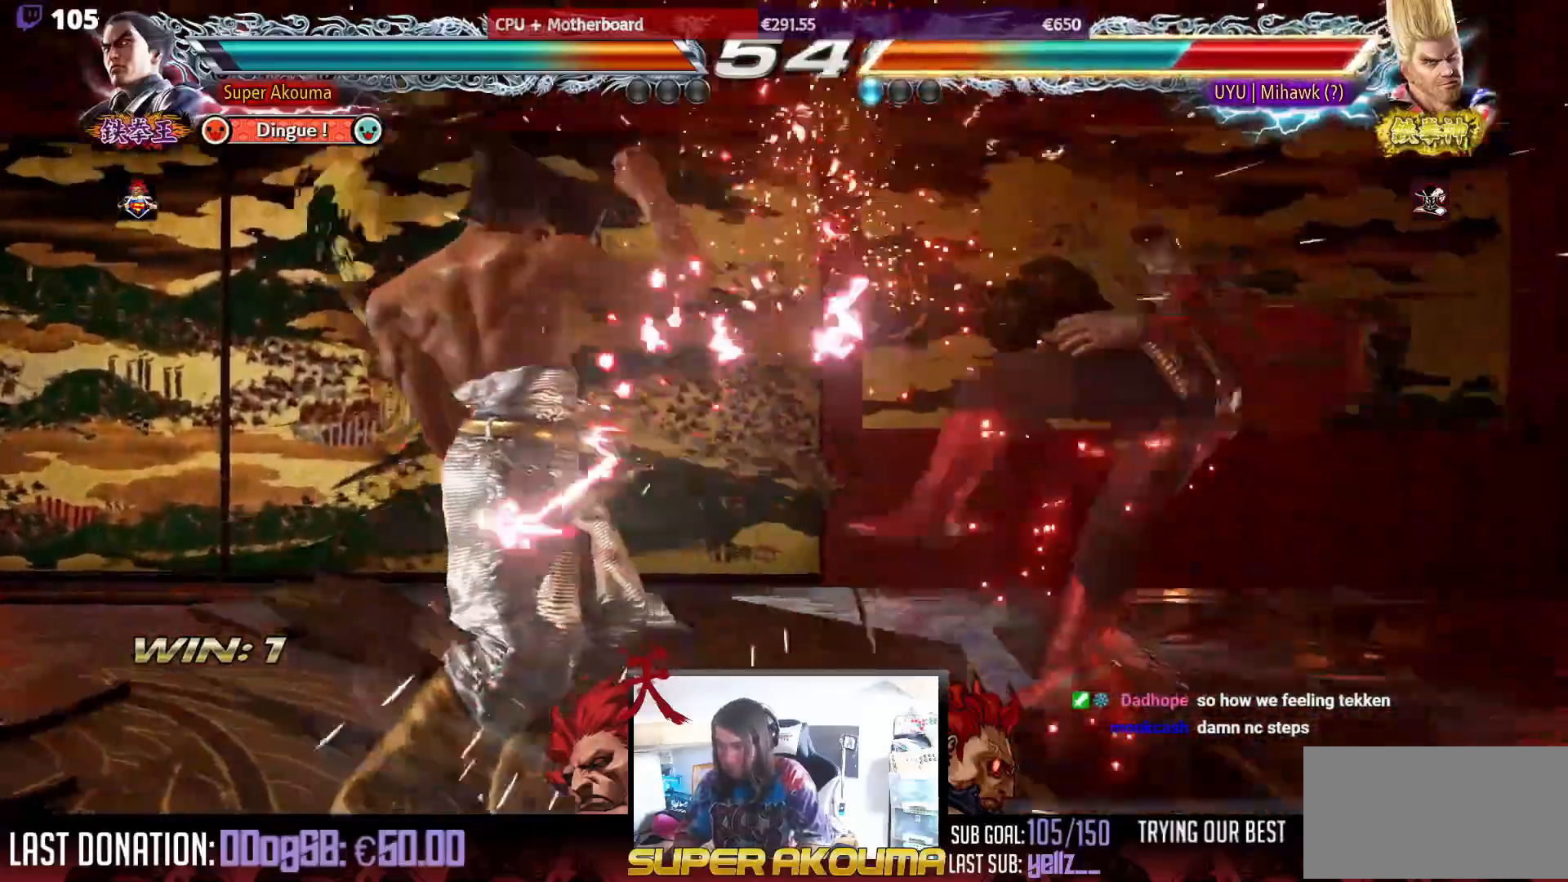
{"buttons": [], "events": [[17, "DPAD_RIGHT", "down"], [100, "DPAD_RIGHT", "up"], [167, "DPAD_RIGHT", "down"], [233, "DPAD_RIGHT", "up"], [250, "DPAD_LEFT", "down"], [267, "TRIANGLE", "down"], [383, "TRIANGLE", "up"], [500, "DPAD_LEFT", "up"]]}
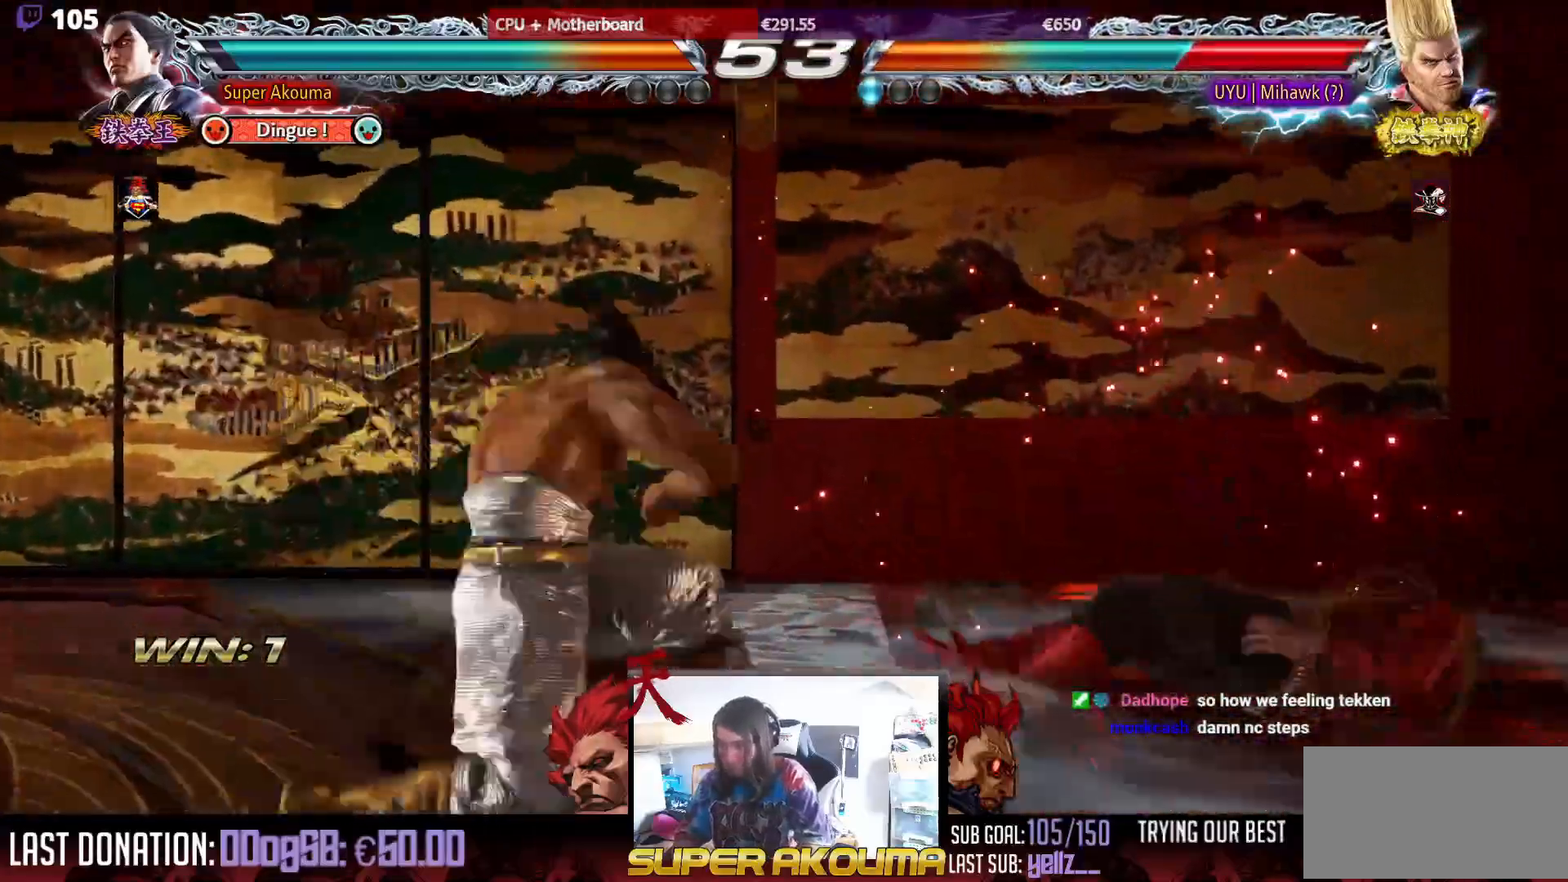
{"buttons": ["DPAD_RIGHT"], "events": [[300, "DPAD_RIGHT", "down"], [417, "DPAD_RIGHT", "up"], [483, "DPAD_RIGHT", "down"]]}
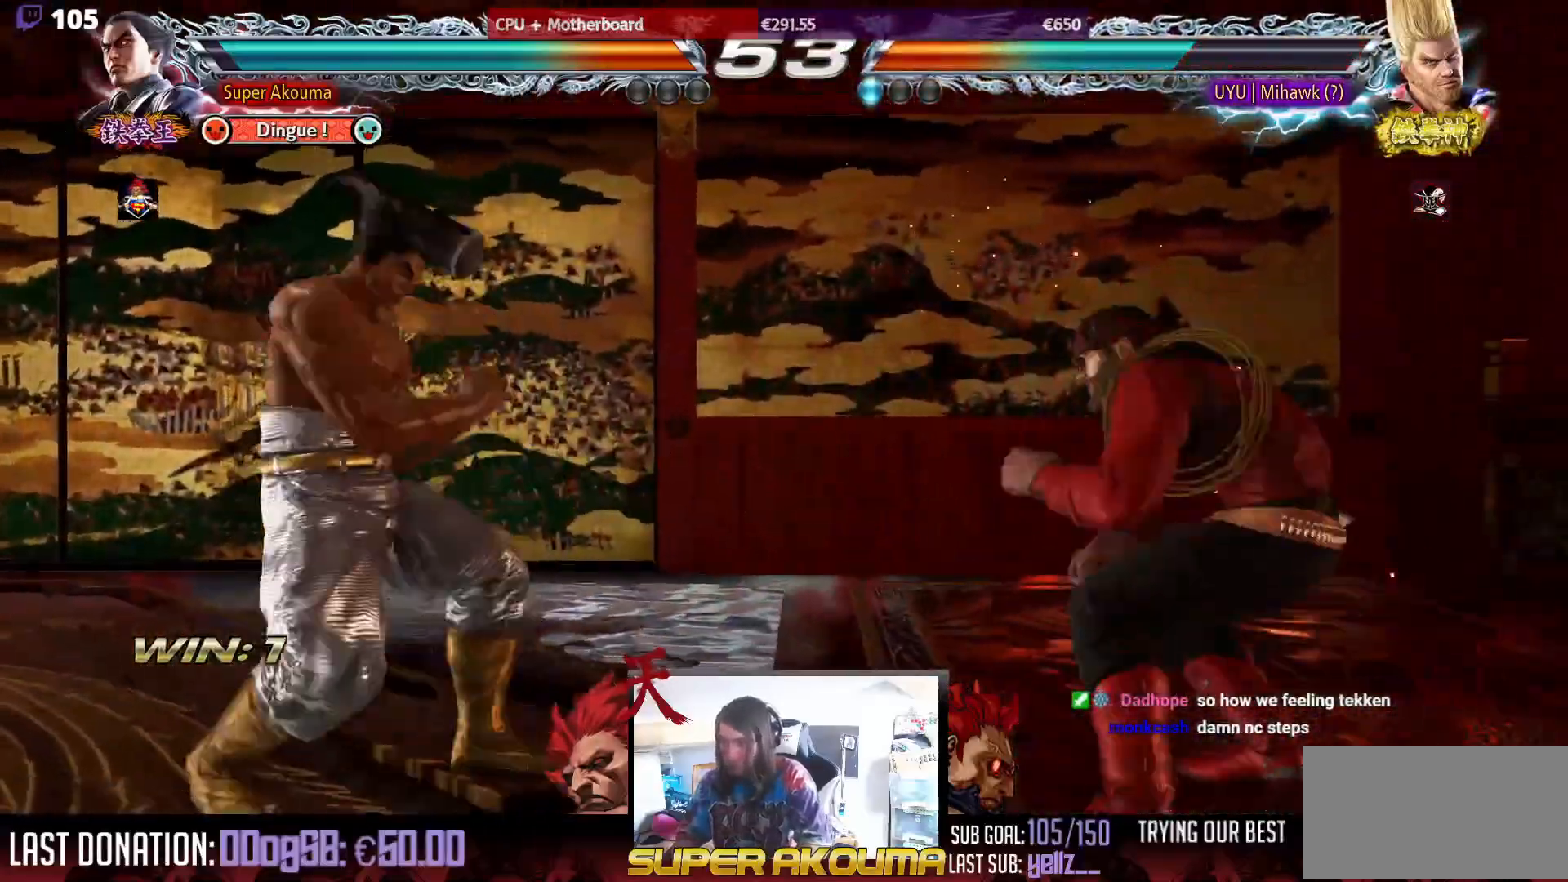
{"buttons": [], "events": [[33, "DPAD_RIGHT", "up"], [83, "DPAD_DOWN", "down"], [83, "DPAD_RIGHT", "down"], [83, "TRIANGLE", "down"], [367, "DPAD_DOWN", "up"], [367, "DPAD_RIGHT", "up"], [467, "TRIANGLE", "up"]]}
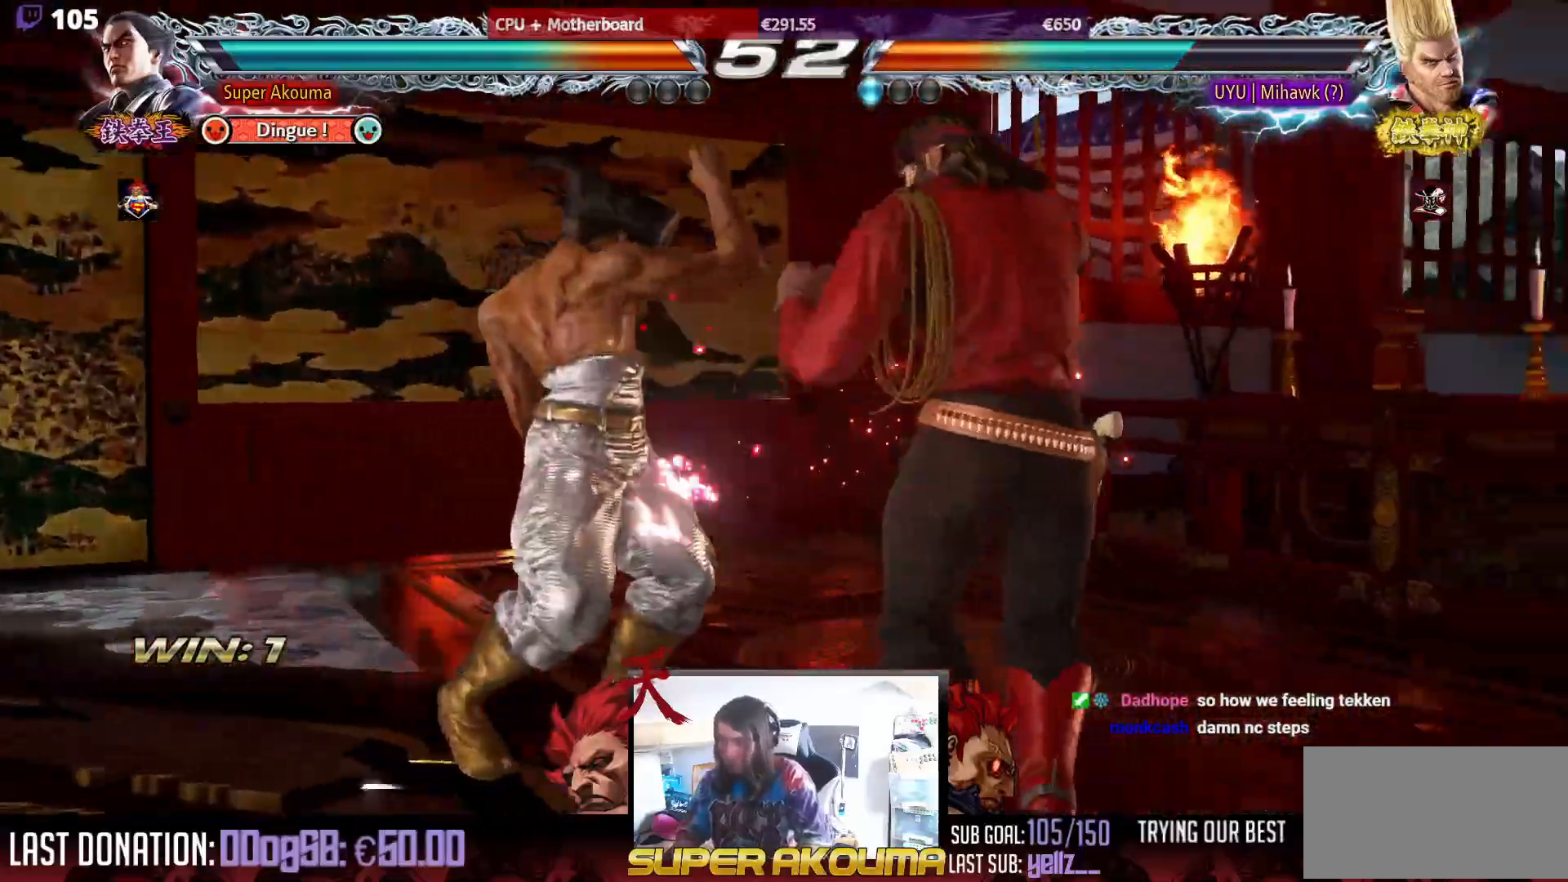
{"buttons": ["DPAD_LEFT"], "events": [[17, "DPAD_LEFT", "down"]]}
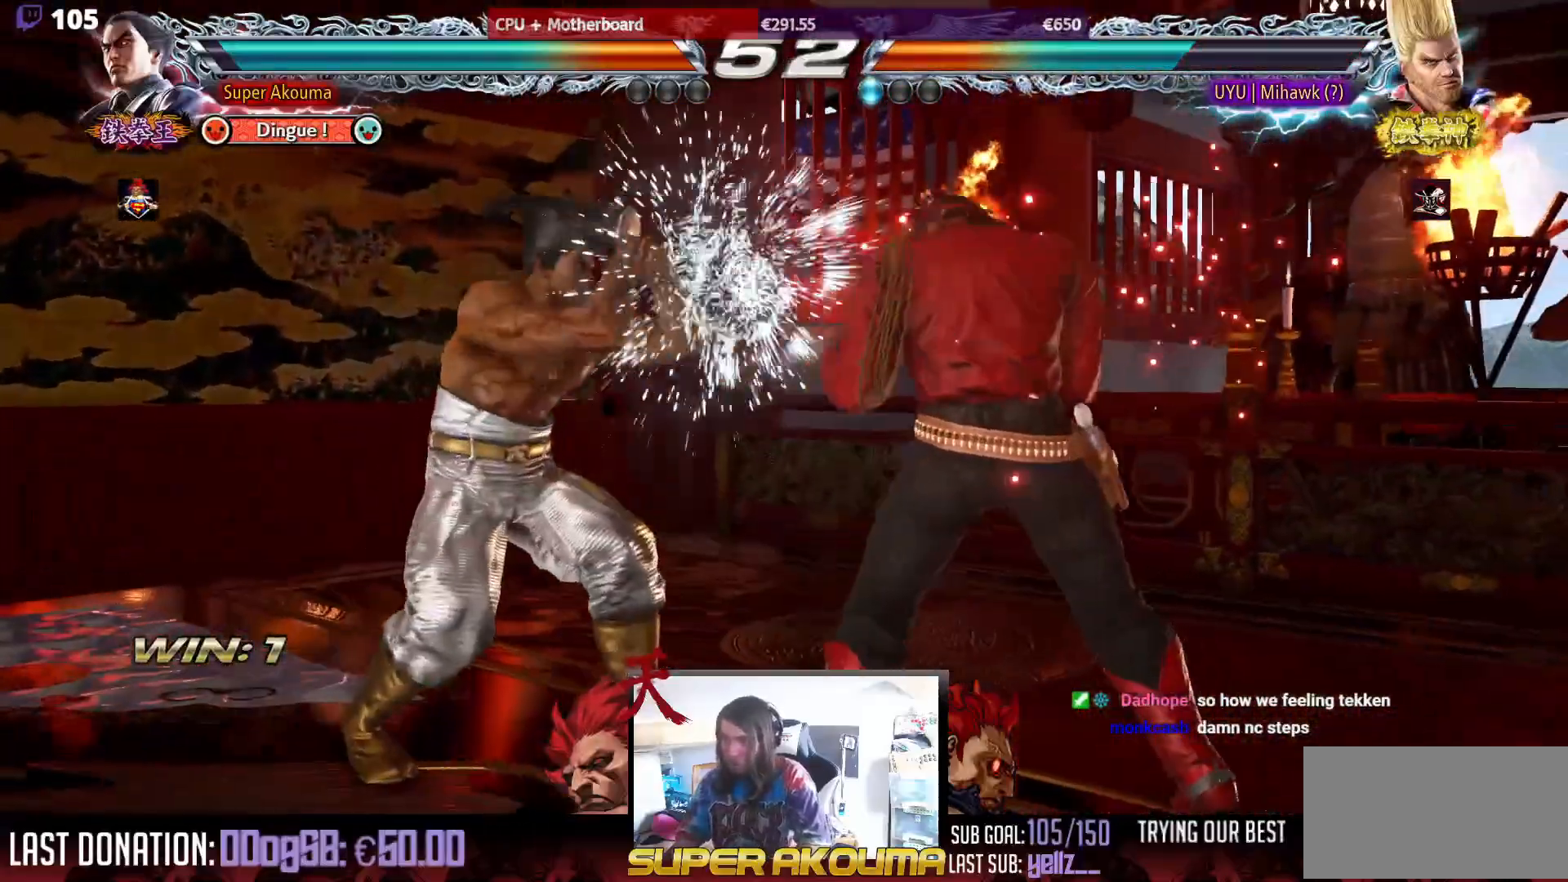
{"buttons": [], "events": [[33, "DPAD_LEFT", "up"], [50, "SQUARE", "down"], [117, "SQUARE", "up"], [150, "SQUARE", "down"], [283, "SQUARE", "up"]]}
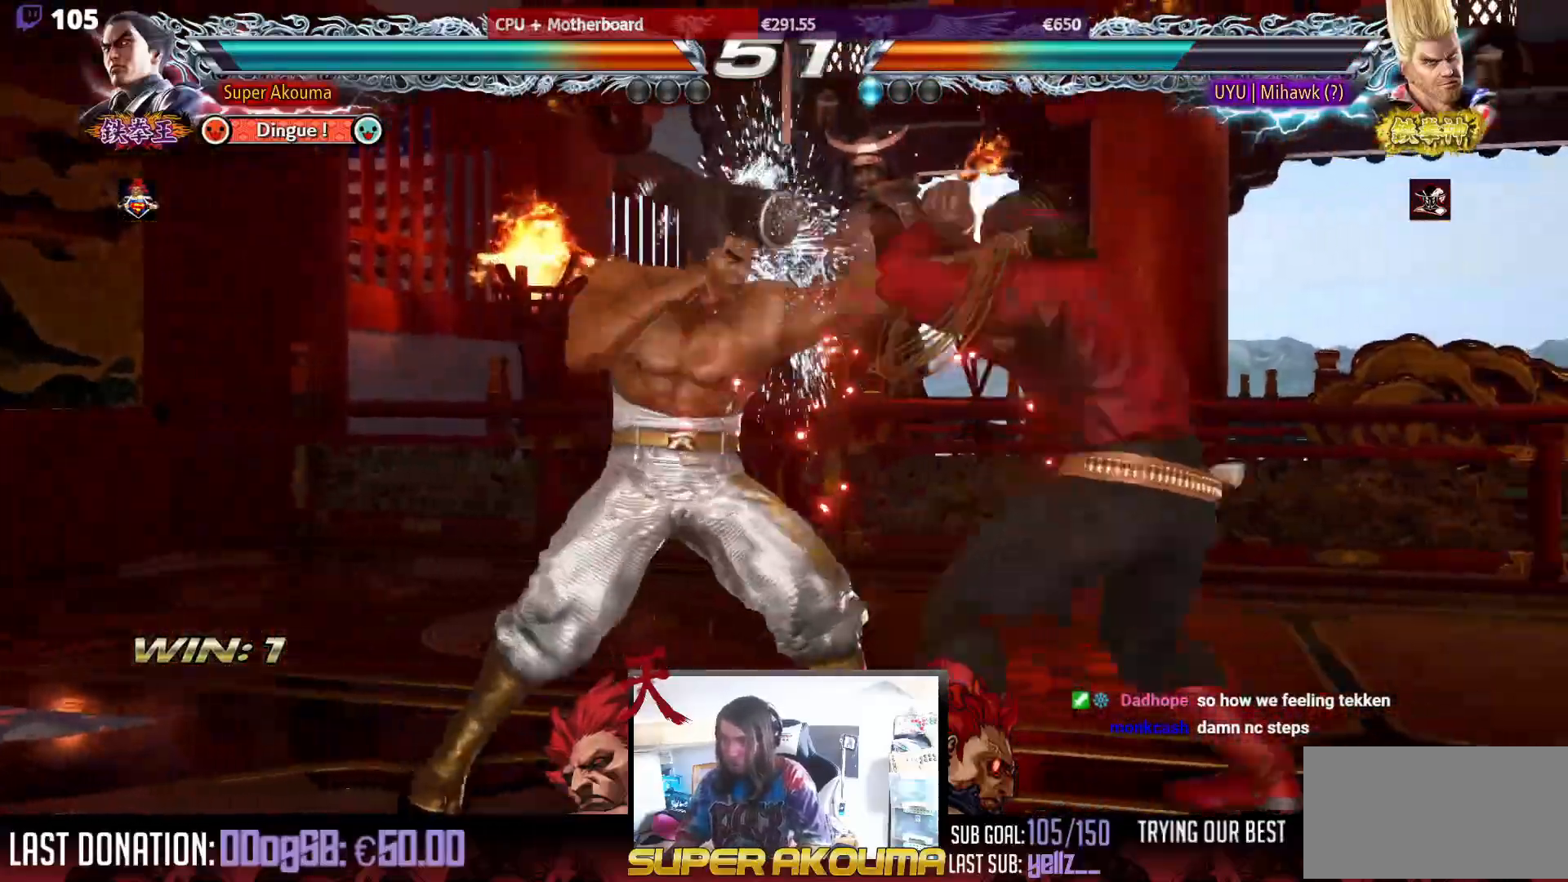
{"buttons": ["TRIANGLE"], "events": [[117, "TRIANGLE", "down"]]}
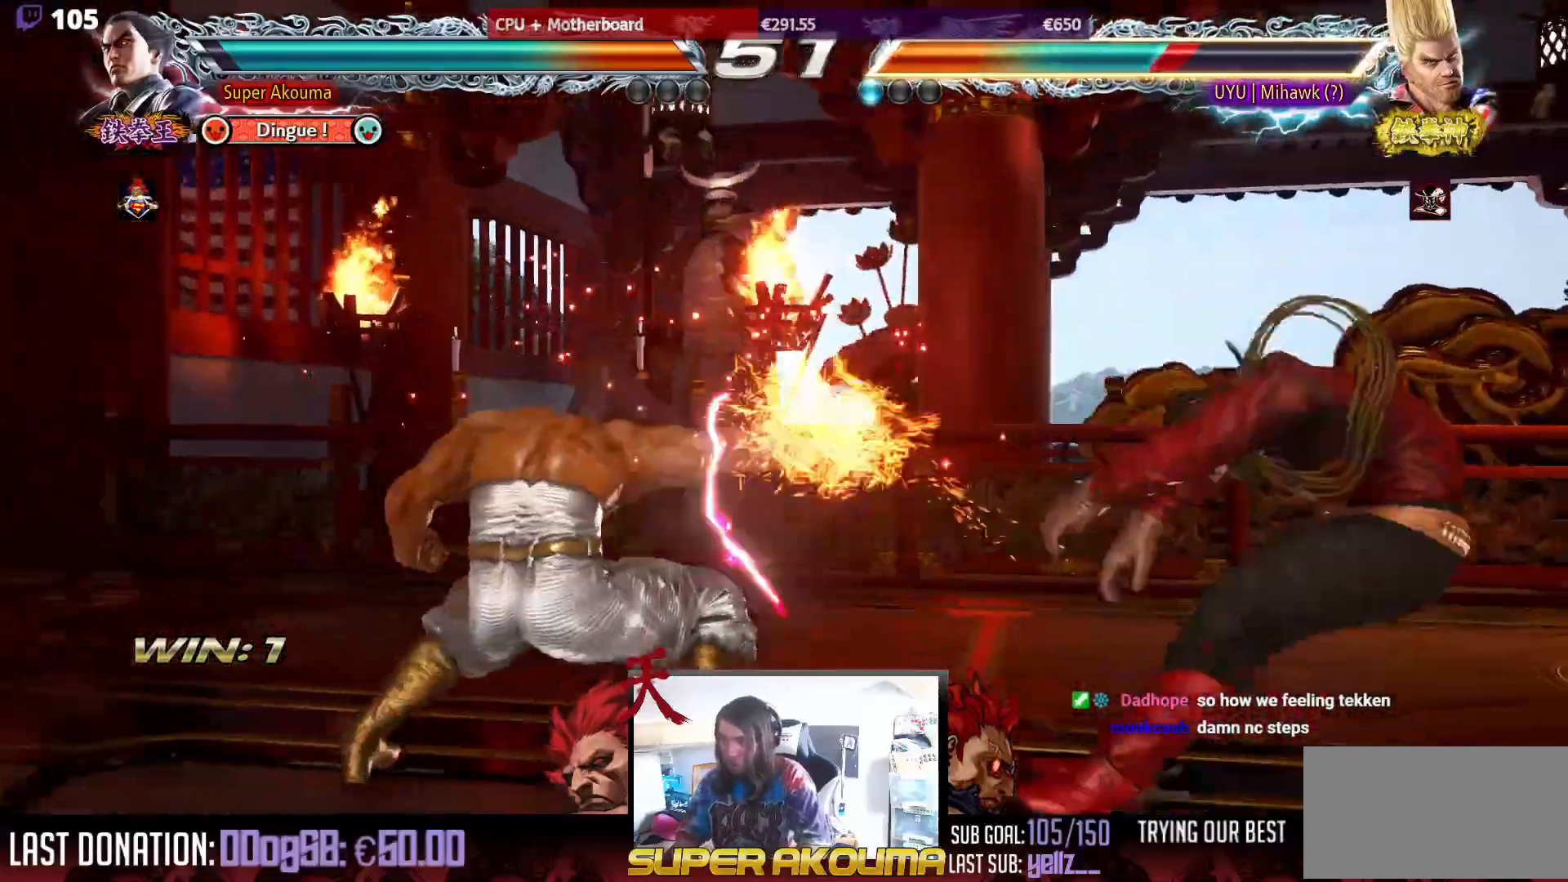
{"buttons": ["DPAD_RIGHT"], "events": [[150, "TRIANGLE", "up"], [267, "DPAD_RIGHT", "down"], [383, "DPAD_RIGHT", "up"], [450, "DPAD_RIGHT", "down"]]}
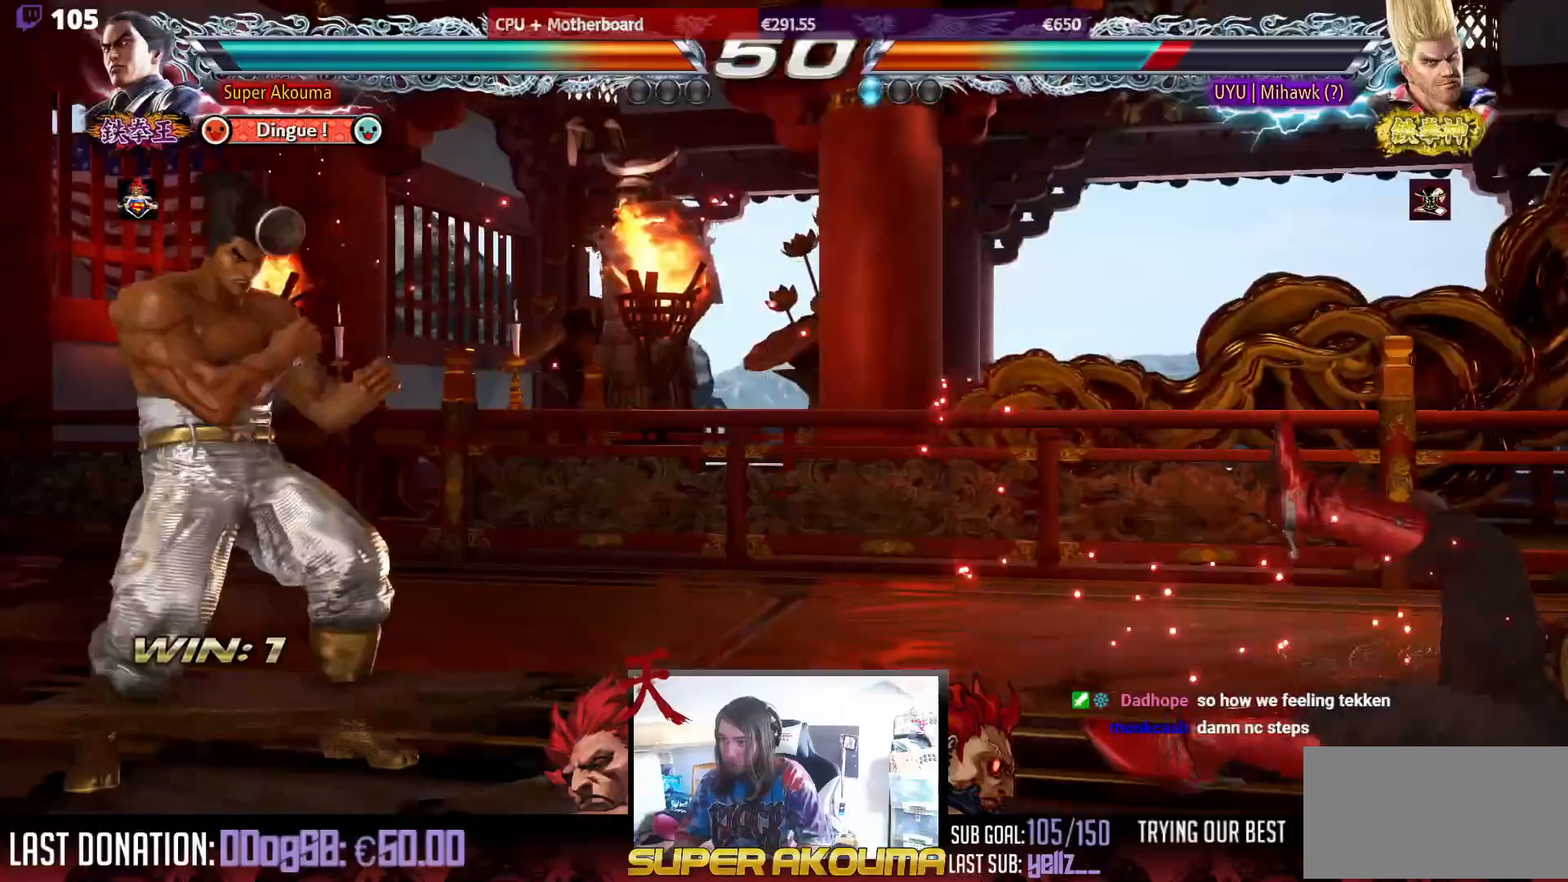
{"buttons": [], "events": [[83, "DPAD_RIGHT", "up"], [117, "DPAD_DOWN", "down"], [117, "DPAD_RIGHT", "down"], [150, "DPAD_DOWN", "up"], [233, "DPAD_RIGHT", "up"], [250, "DPAD_RIGHT", "down"], [383, "DPAD_RIGHT", "up"], [417, "DPAD_DOWN", "down"], [467, "DPAD_DOWN", "up"]]}
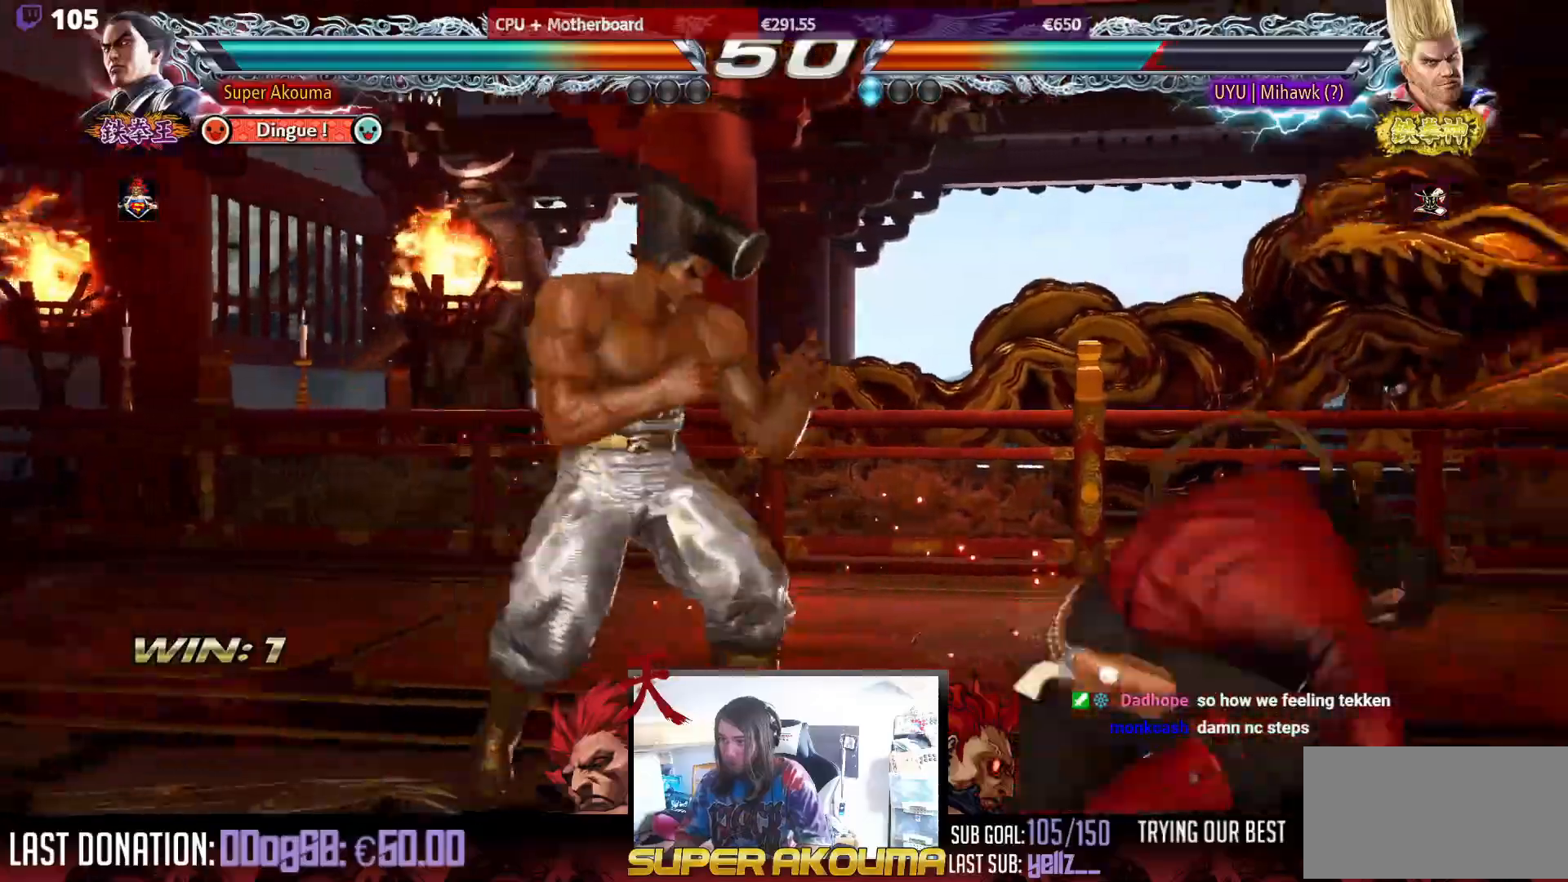
{"buttons": ["TRIANGLE"], "events": [[100, "DPAD_DOWN", "down"], [100, "DPAD_RIGHT", "down"], [100, "SQUARE", "down"], [233, "SQUARE", "up"], [267, "DPAD_DOWN", "up"], [317, "DPAD_RIGHT", "up"], [367, "TRIANGLE", "down"]]}
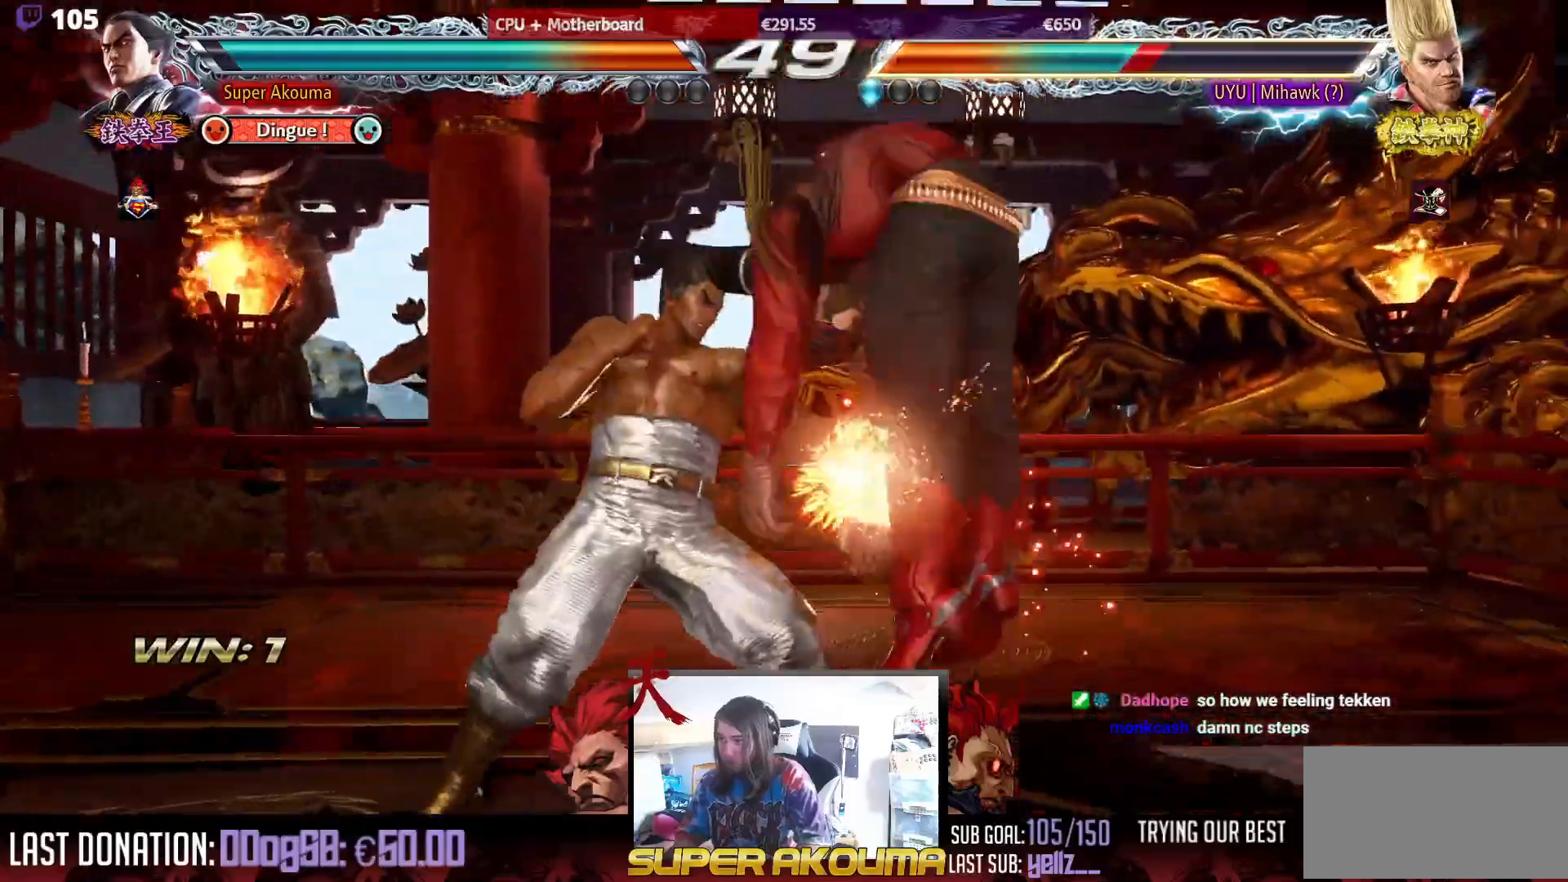
{"buttons": ["TRIANGLE"], "events": []}
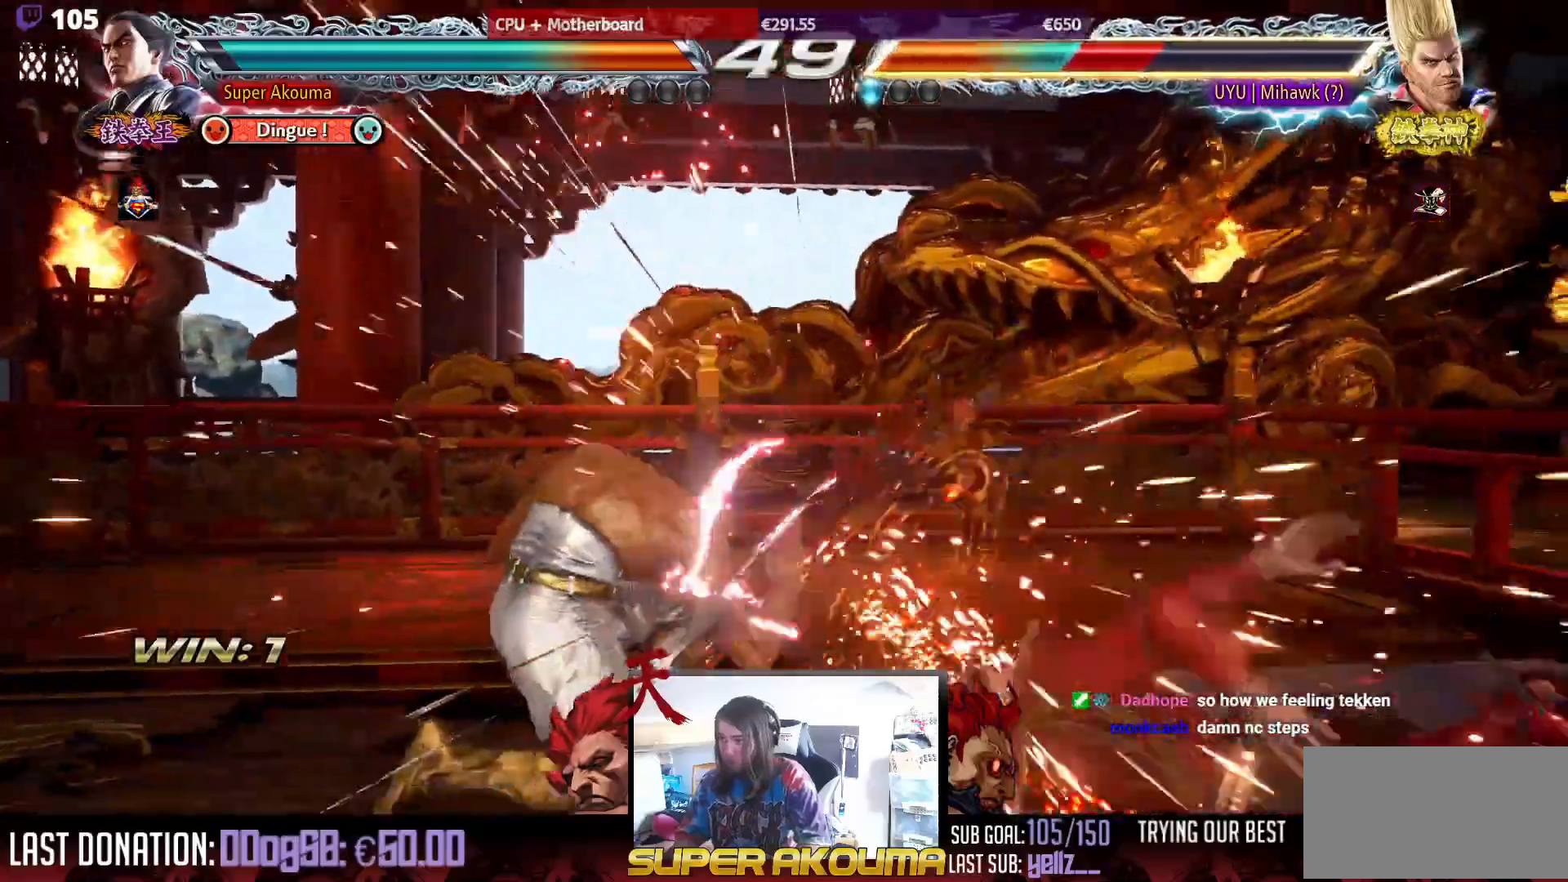
{"buttons": [], "events": [[17, "TRIANGLE", "up"], [200, "DPAD_RIGHT", "down"], [300, "DPAD_RIGHT", "up"], [367, "CIRCLE", "down"], [367, "DPAD_RIGHT", "down"], [467, "CIRCLE", "up"], [500, "DPAD_RIGHT", "up"]]}
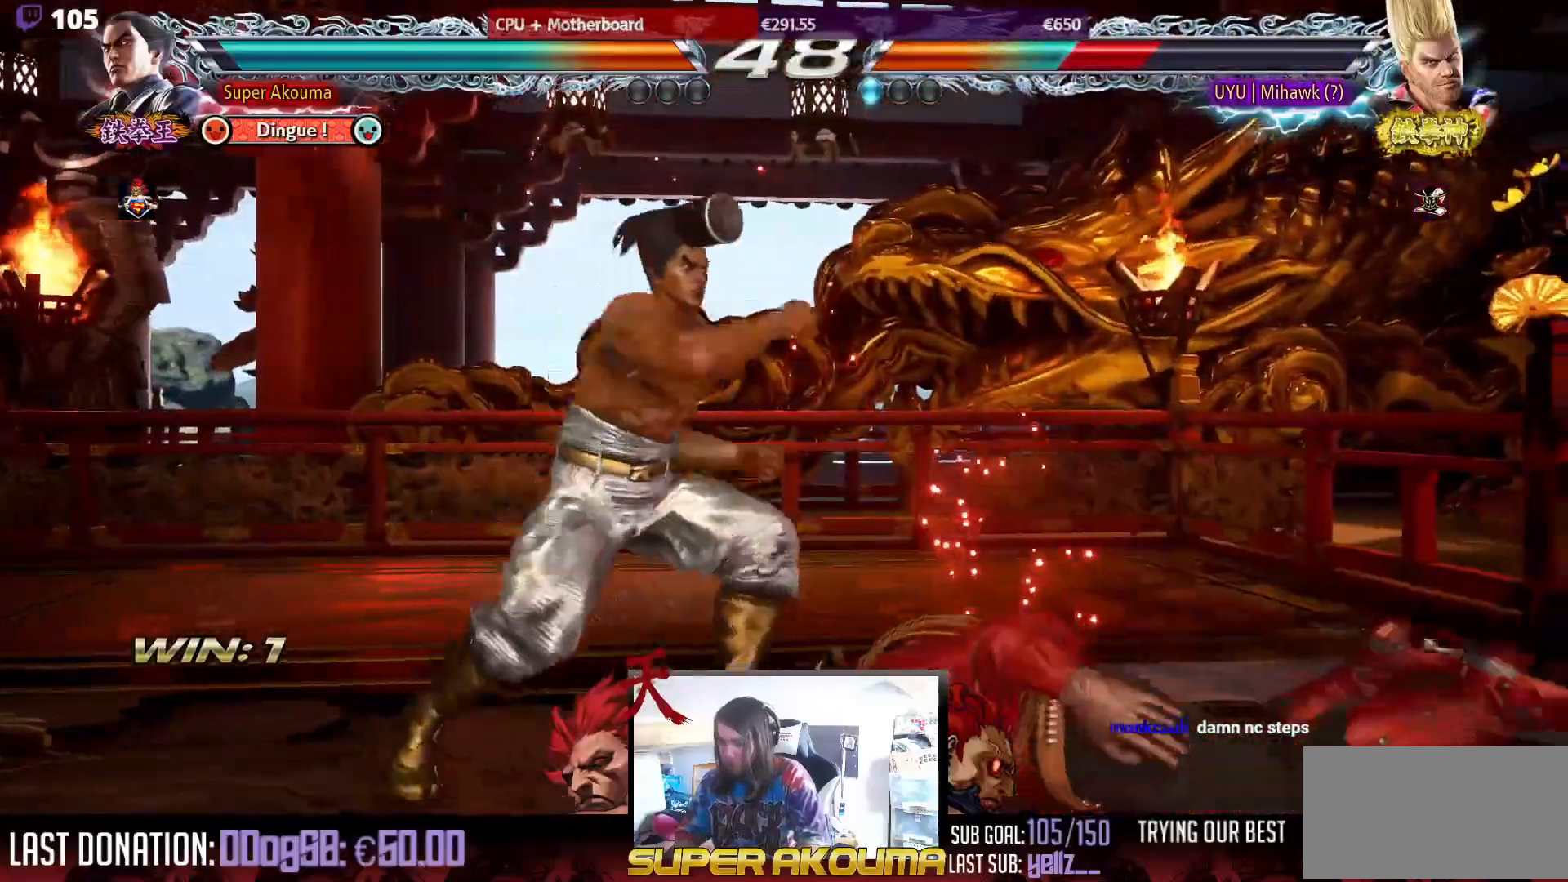
{"buttons": ["DPAD_RIGHT"], "events": [[500, "DPAD_RIGHT", "down"]]}
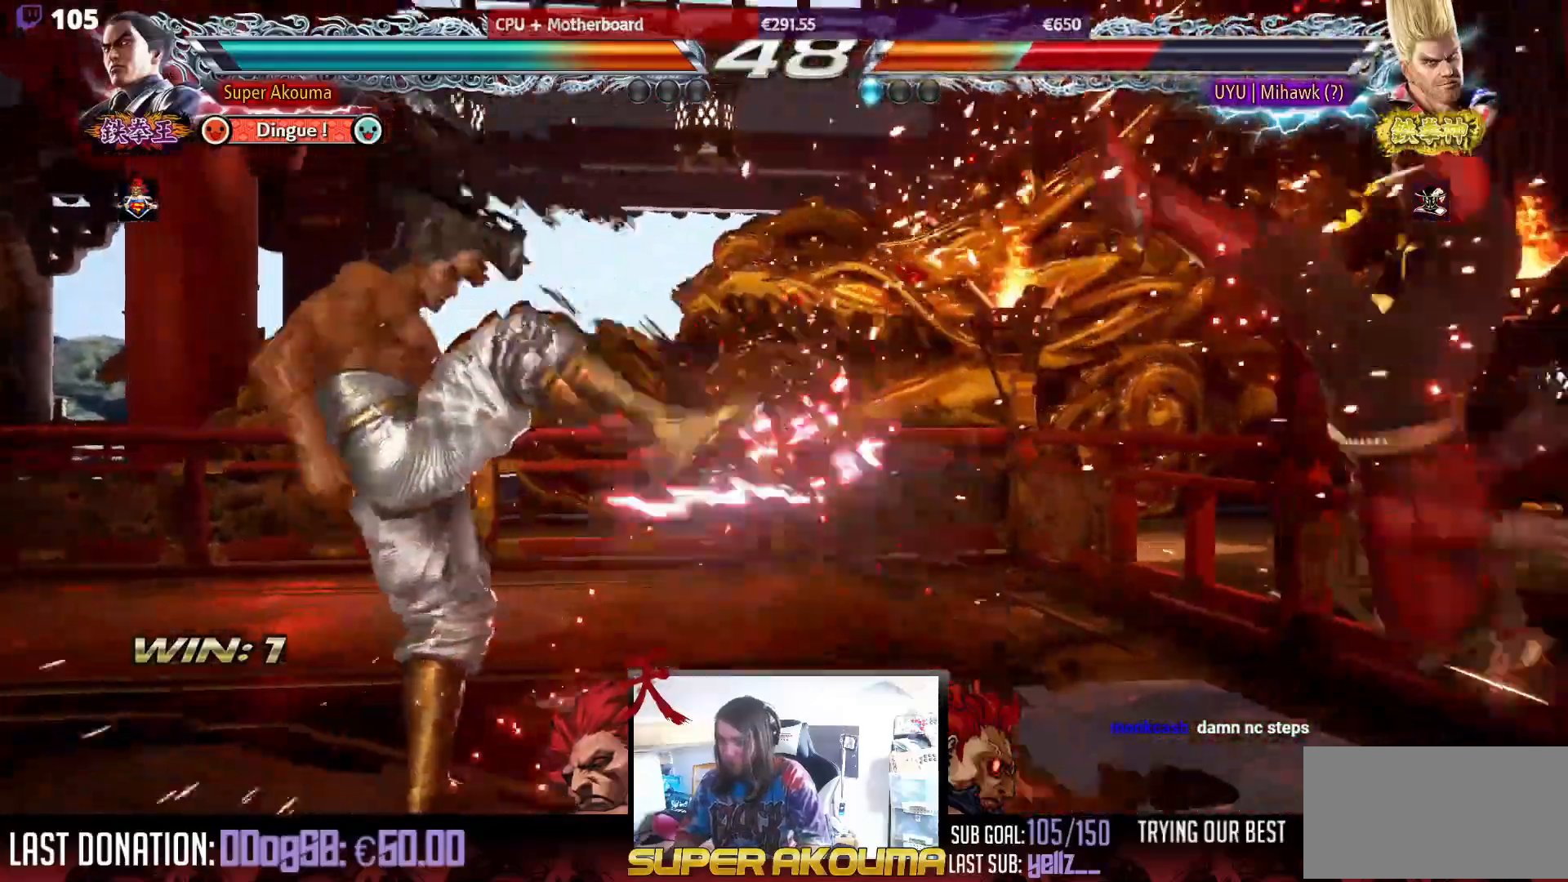
{"buttons": ["DPAD_RIGHT"], "events": [[83, "DPAD_RIGHT", "up"], [167, "DPAD_RIGHT", "down"], [250, "DPAD_RIGHT", "up"], [283, "DPAD_DOWN", "down"], [333, "DPAD_RIGHT", "down"], [367, "DPAD_DOWN", "up"], [417, "DPAD_RIGHT", "up"], [467, "DPAD_RIGHT", "down"]]}
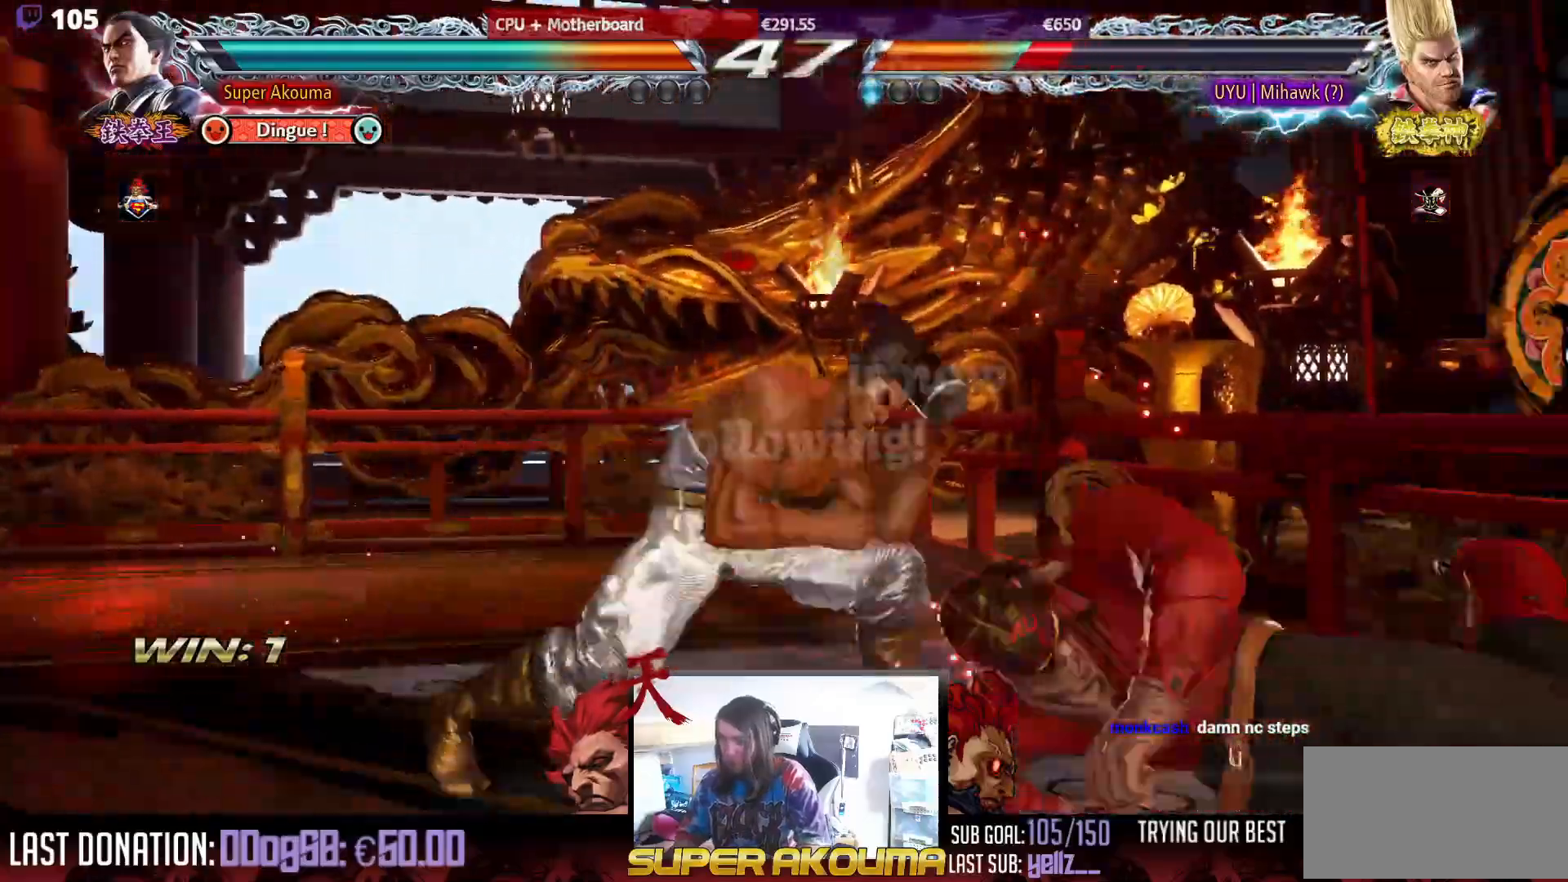
{"buttons": ["CIRCLE", "DPAD_RIGHT"], "events": [[117, "CIRCLE", "down"]]}
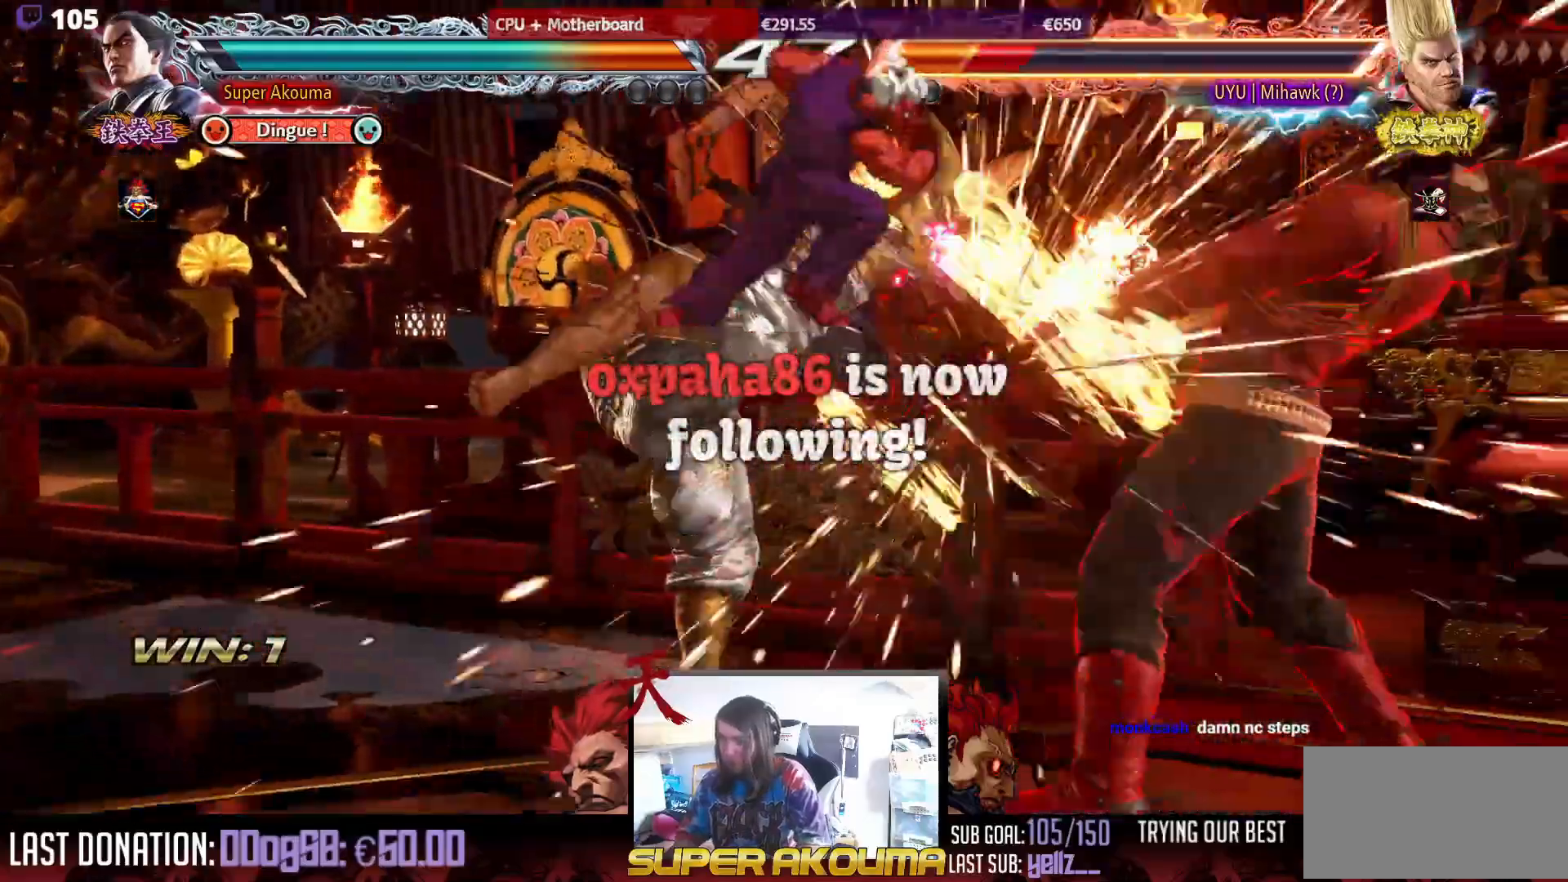
{"buttons": ["CIRCLE", "DPAD_LEFT"], "events": [[183, "CIRCLE", "up"], [183, "DPAD_RIGHT", "up"], [250, "DPAD_LEFT", "down"], [317, "CIRCLE", "down"]]}
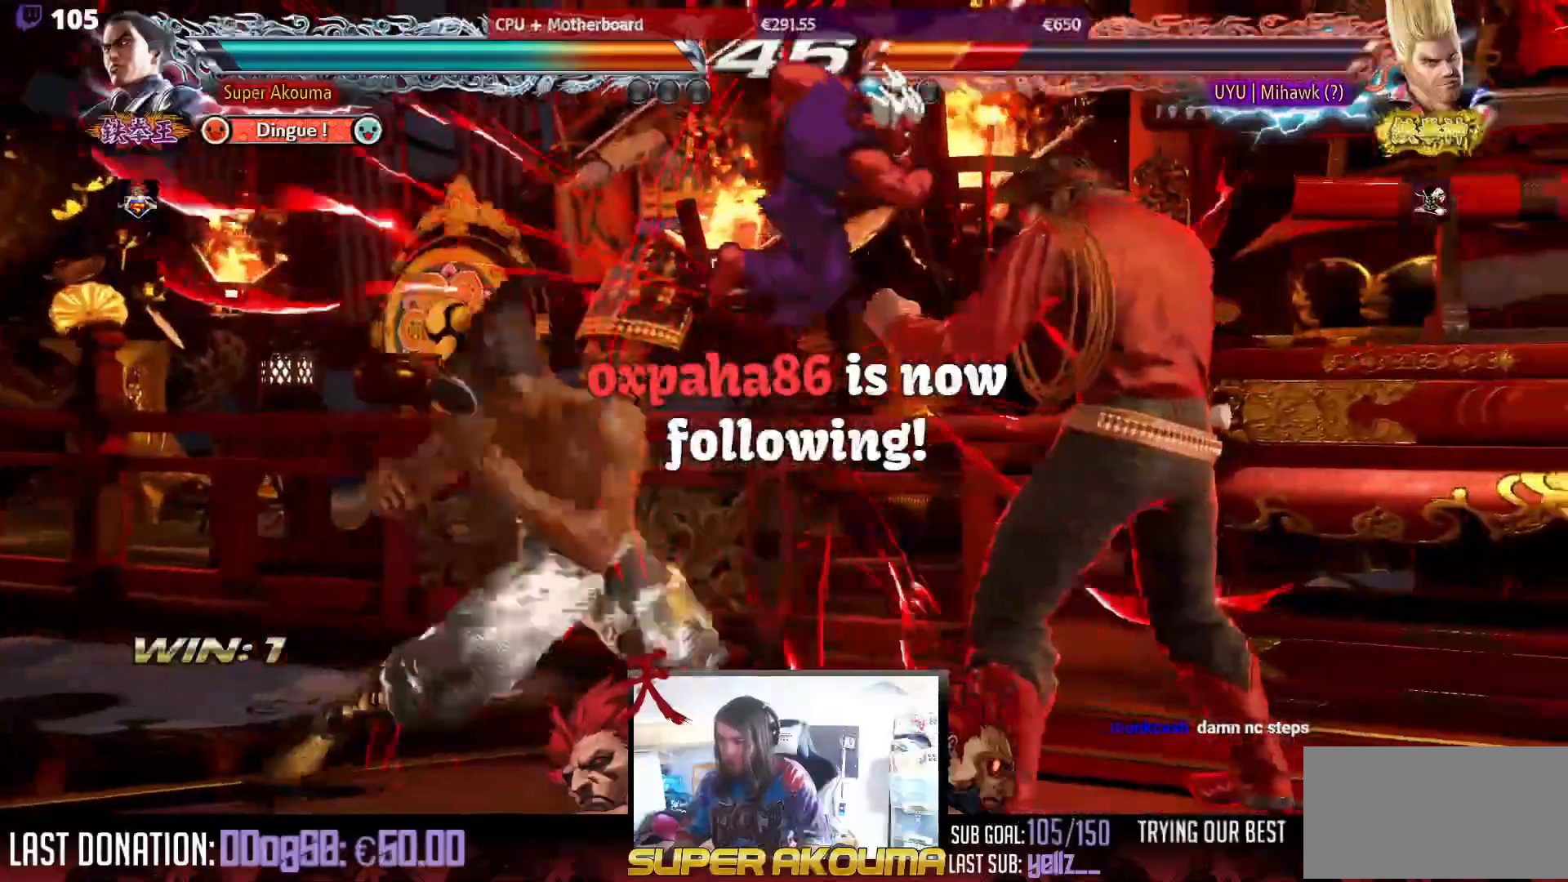
{"buttons": [], "events": [[433, "DPAD_LEFT", "up"], [467, "CIRCLE", "up"]]}